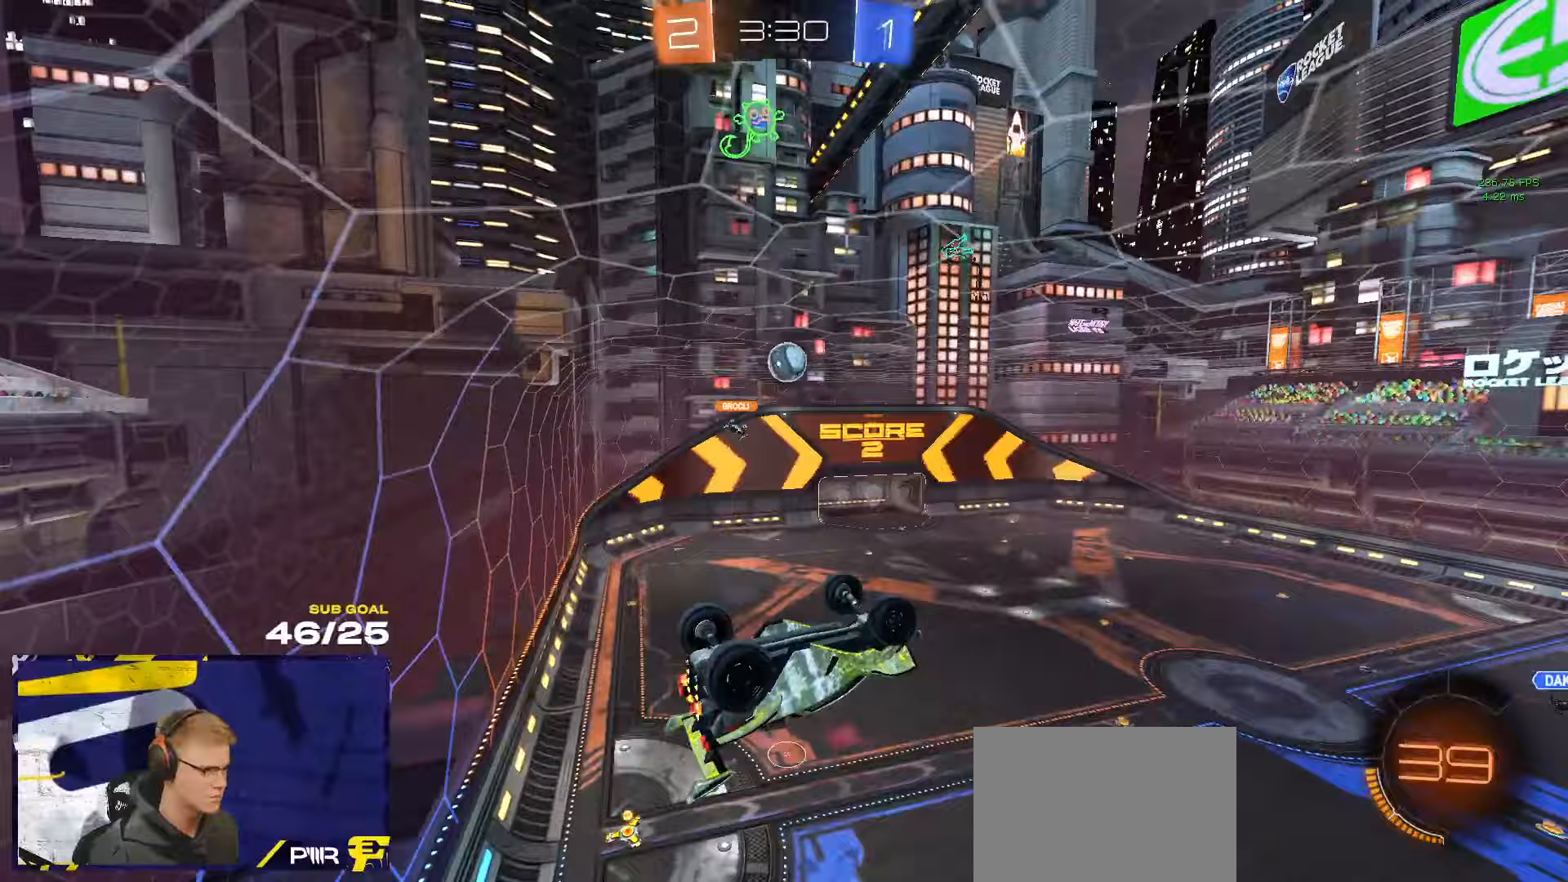
Gameplay with a controller (Xbox layout); each line is a JSON object with the inputs held at the frame after it (dt_ms = milliseconds from this image to that frame). "events" lists button and stick changes between this image and that frame as [ms after this image, input, new state], when the widget could be followed in between.
{"dt_ms": 233, "buttons": ["R2"], "left_stick": "center", "right_stick": "center", "events": [[17, "left_stick", "left"], [183, "left_stick", "center"]]}
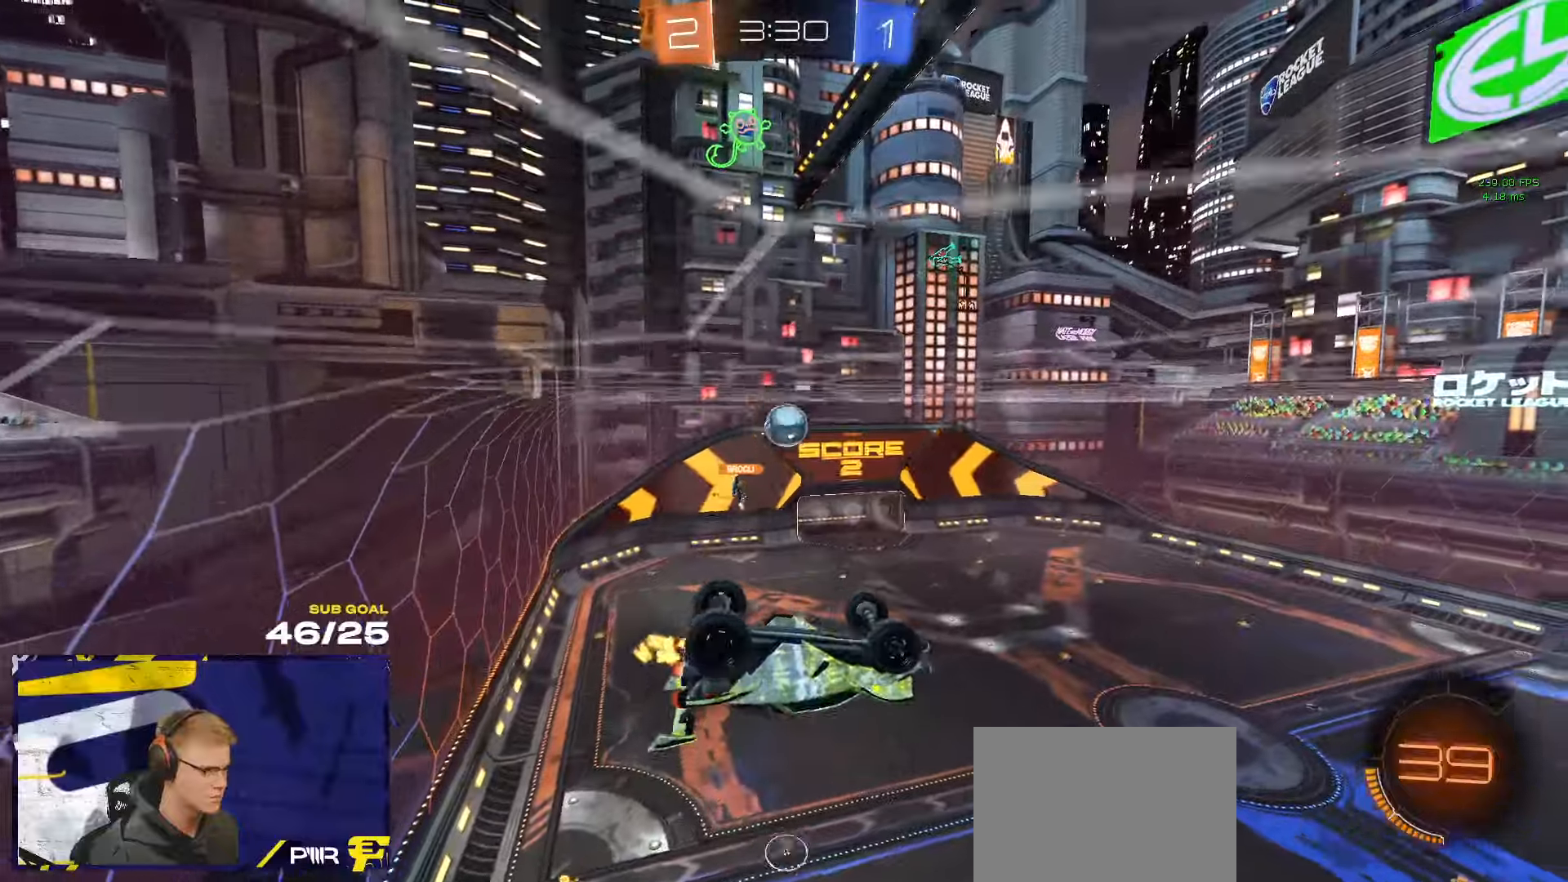
{"dt_ms": 500, "buttons": [], "left_stick": "up-left", "right_stick": "center", "events": [[467, "R2", "up"], [467, "left_stick", "up-left"]]}
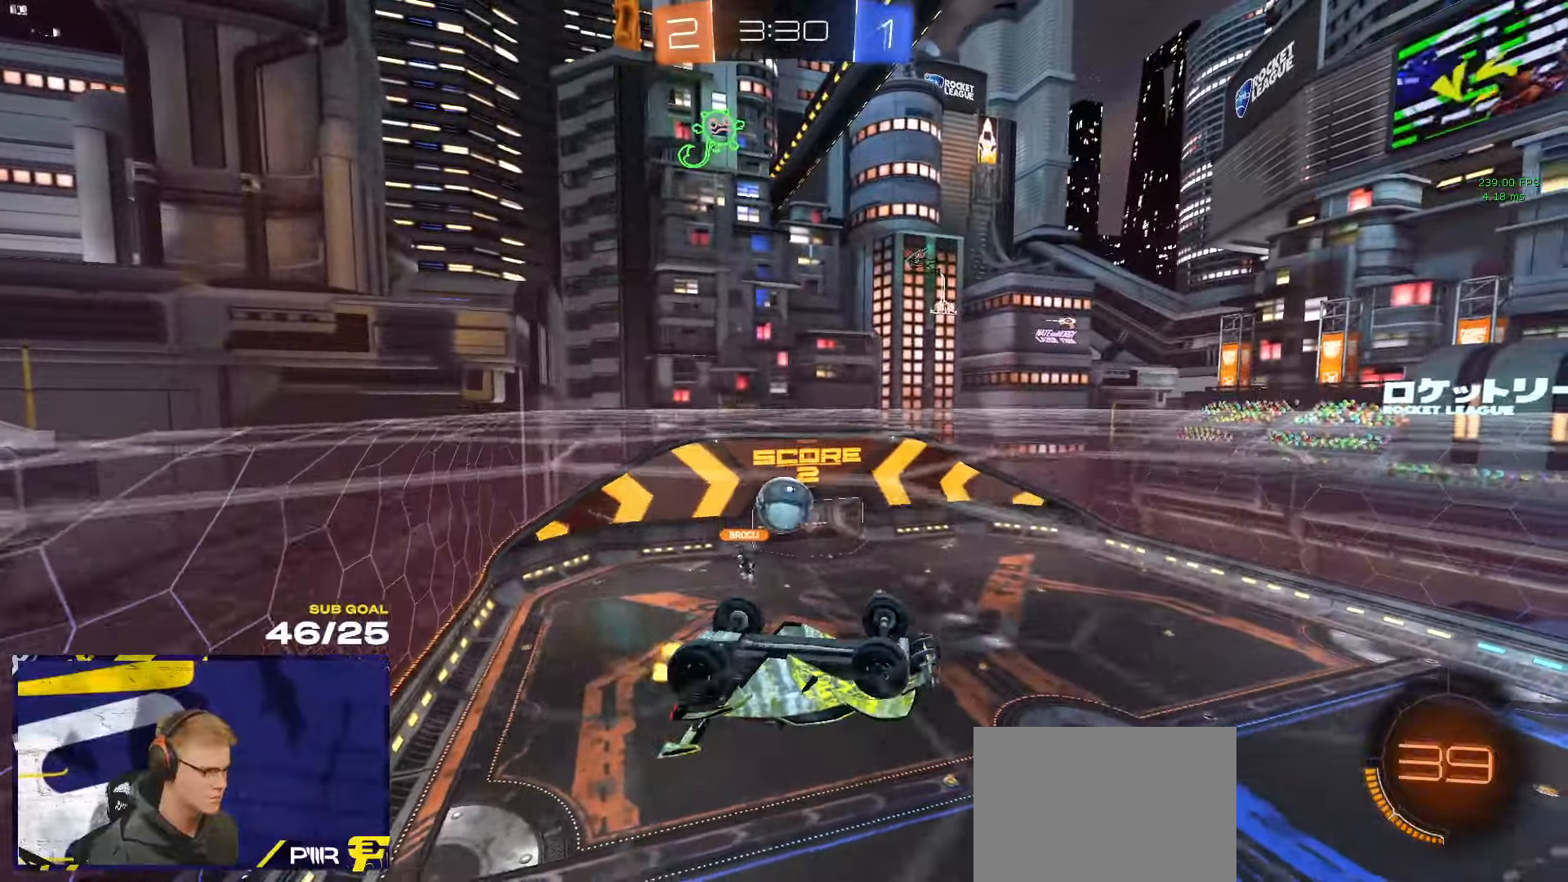
{"dt_ms": 500, "buttons": ["R2", "L3"], "left_stick": "down-left", "right_stick": "center", "events": [[117, "L3", "down"], [334, "R2", "down"], [484, "left_stick", "down-left"]]}
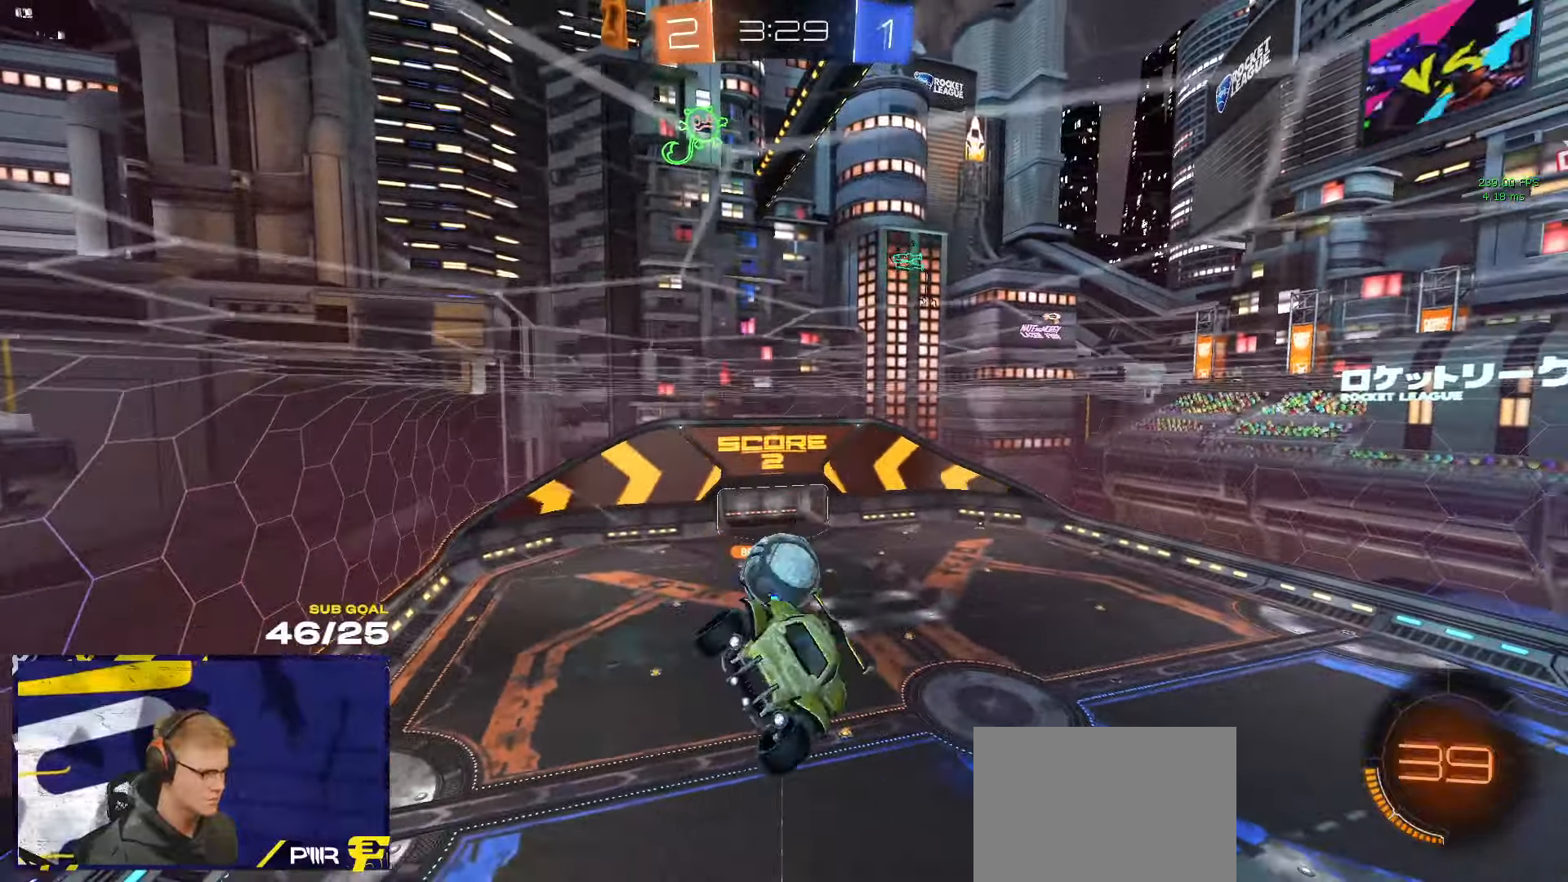
{"dt_ms": 500, "buttons": ["R1", "R2"], "left_stick": "down", "right_stick": "center", "events": [[84, "left_stick", "center"], [100, "L3", "up"], [100, "R2", "up"], [200, "left_stick", "right"], [250, "left_stick", "center"], [300, "R2", "down"], [300, "left_stick", "down"], [350, "R1", "down"], [350, "left_stick", "center"], [400, "left_stick", "down"]]}
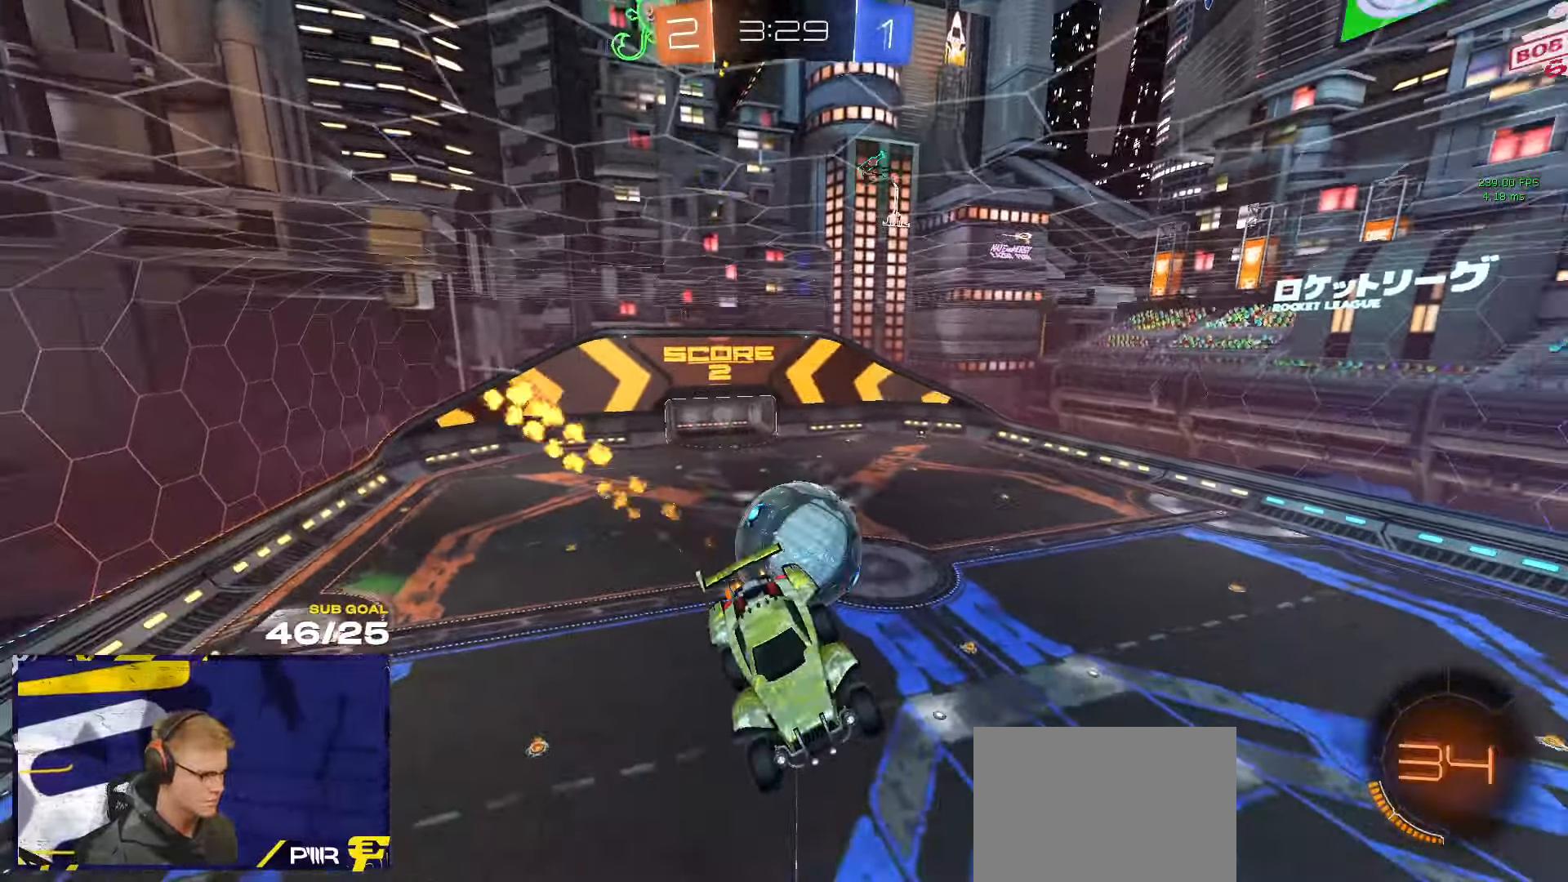
{"dt_ms": 500, "buttons": [], "left_stick": "center", "right_stick": "center", "events": [[17, "R1", "up"], [17, "R2", "up"], [50, "left_stick", "center"]]}
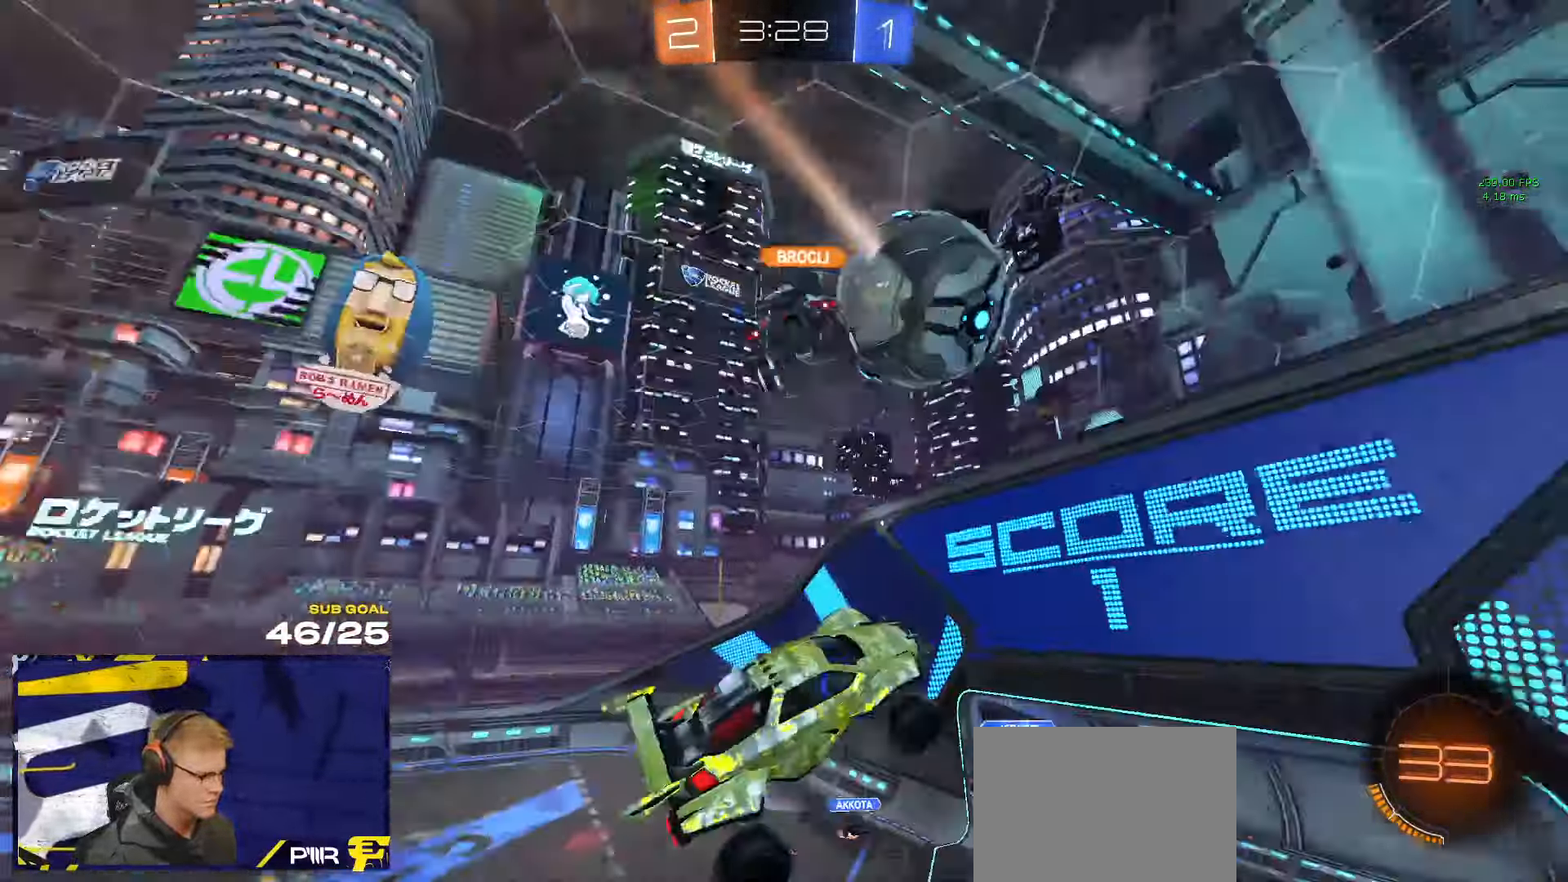
{"dt_ms": 500, "buttons": ["R2"], "left_stick": "up-left", "right_stick": "center", "events": [[34, "left_stick", "left"], [217, "left_stick", "up-left"], [234, "L3", "down"], [250, "R2", "down"], [350, "L3", "up"]]}
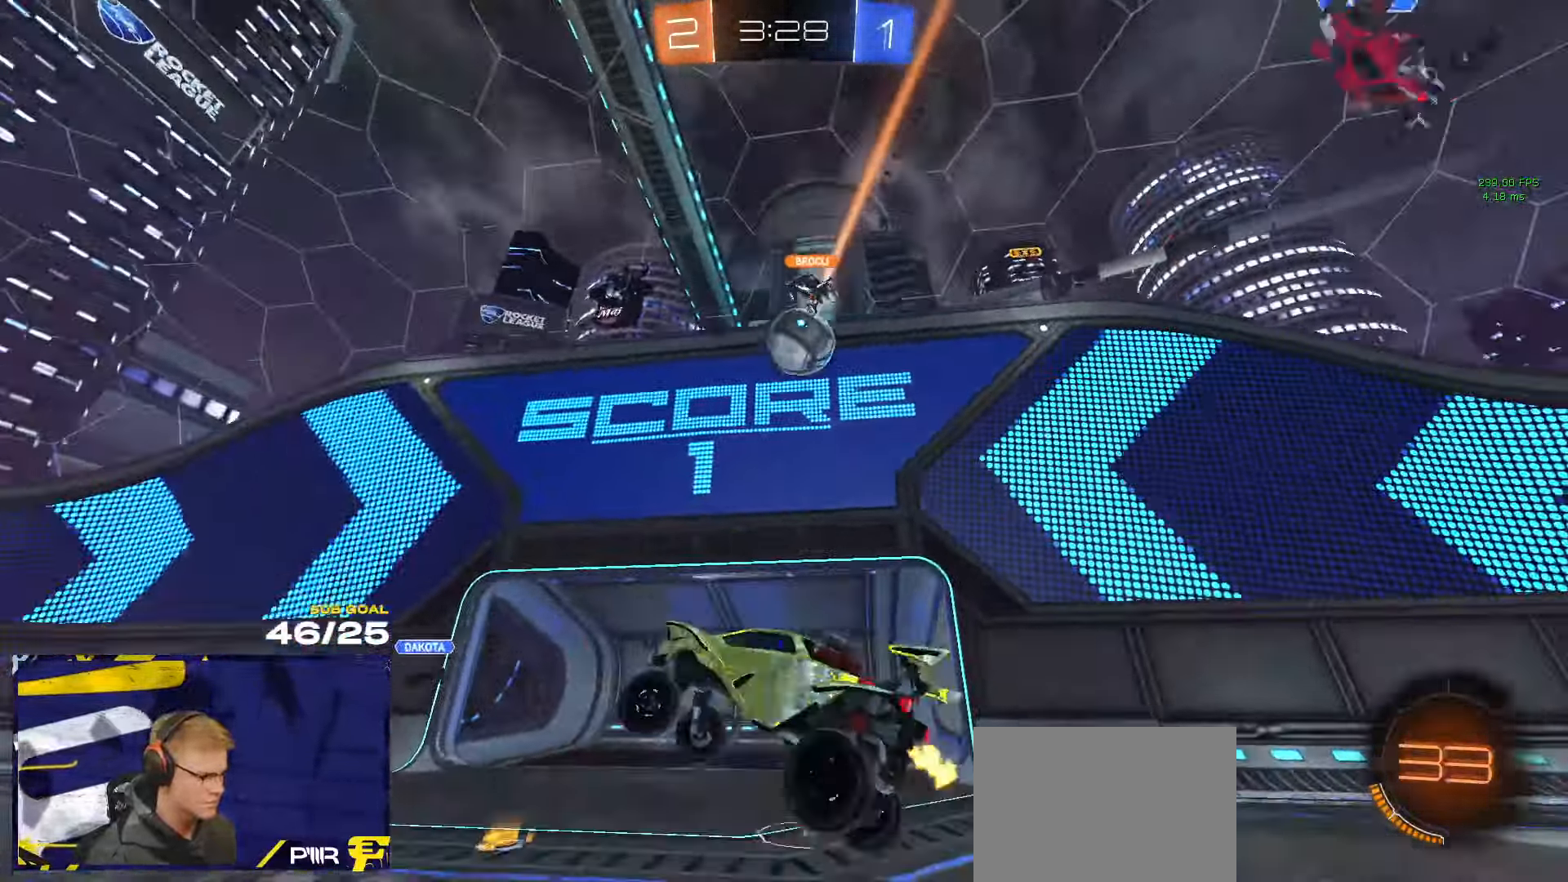
{"dt_ms": 500, "buttons": ["R2"], "left_stick": "left", "right_stick": "center", "events": [[34, "R2", "up"], [50, "A", "down"], [84, "A", "up"], [117, "L2", "down"], [134, "left_stick", "down"], [250, "left_stick", "center"], [267, "L2", "up"], [350, "R2", "down"], [350, "left_stick", "left"]]}
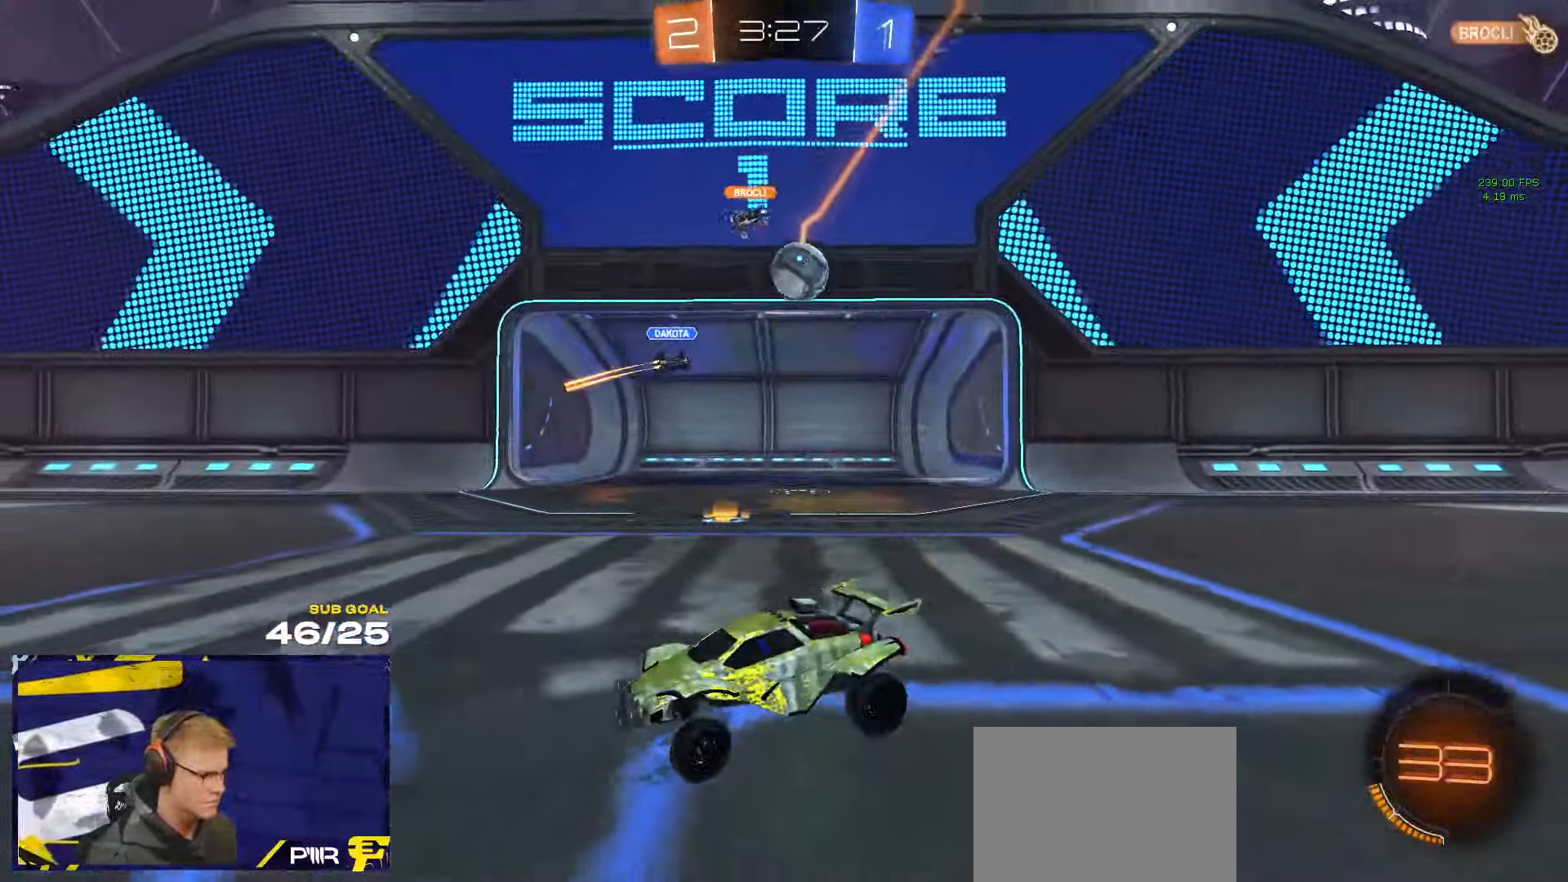
{"dt_ms": 500, "buttons": ["L2"], "left_stick": "center", "right_stick": "center", "events": [[300, "R2", "up"], [317, "L2", "down"], [334, "left_stick", "center"], [400, "left_stick", "right"], [450, "left_stick", "center"]]}
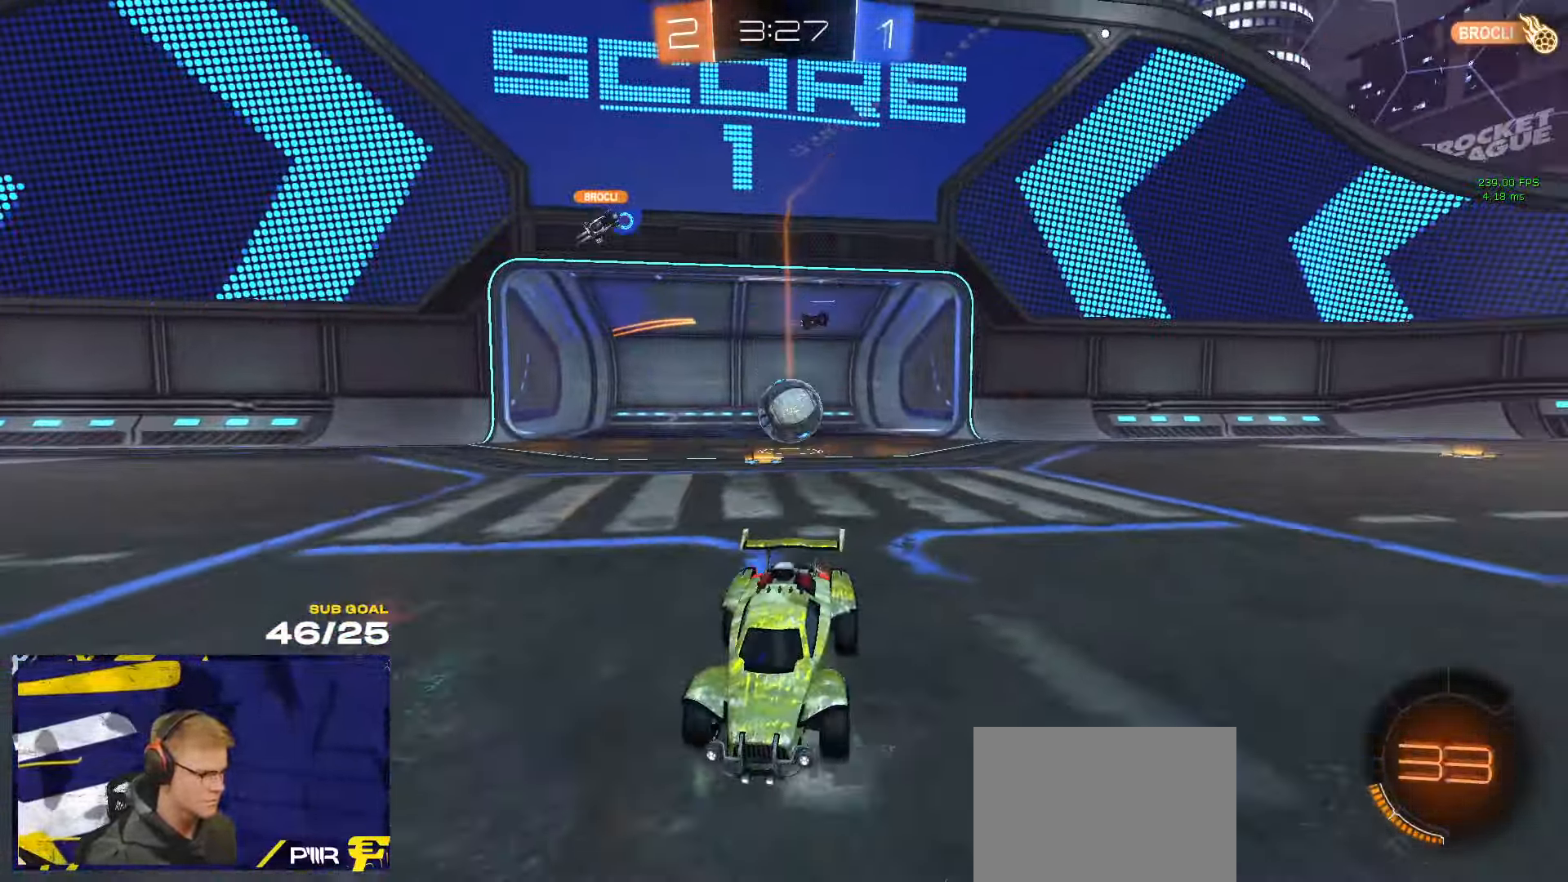
{"dt_ms": 500, "buttons": ["R1"], "left_stick": "down-left", "right_stick": "center", "events": [[34, "left_stick", "down"], [67, "A", "down"], [250, "L2", "up"], [417, "A", "up"], [484, "R1", "down"], [500, "left_stick", "down-left"]]}
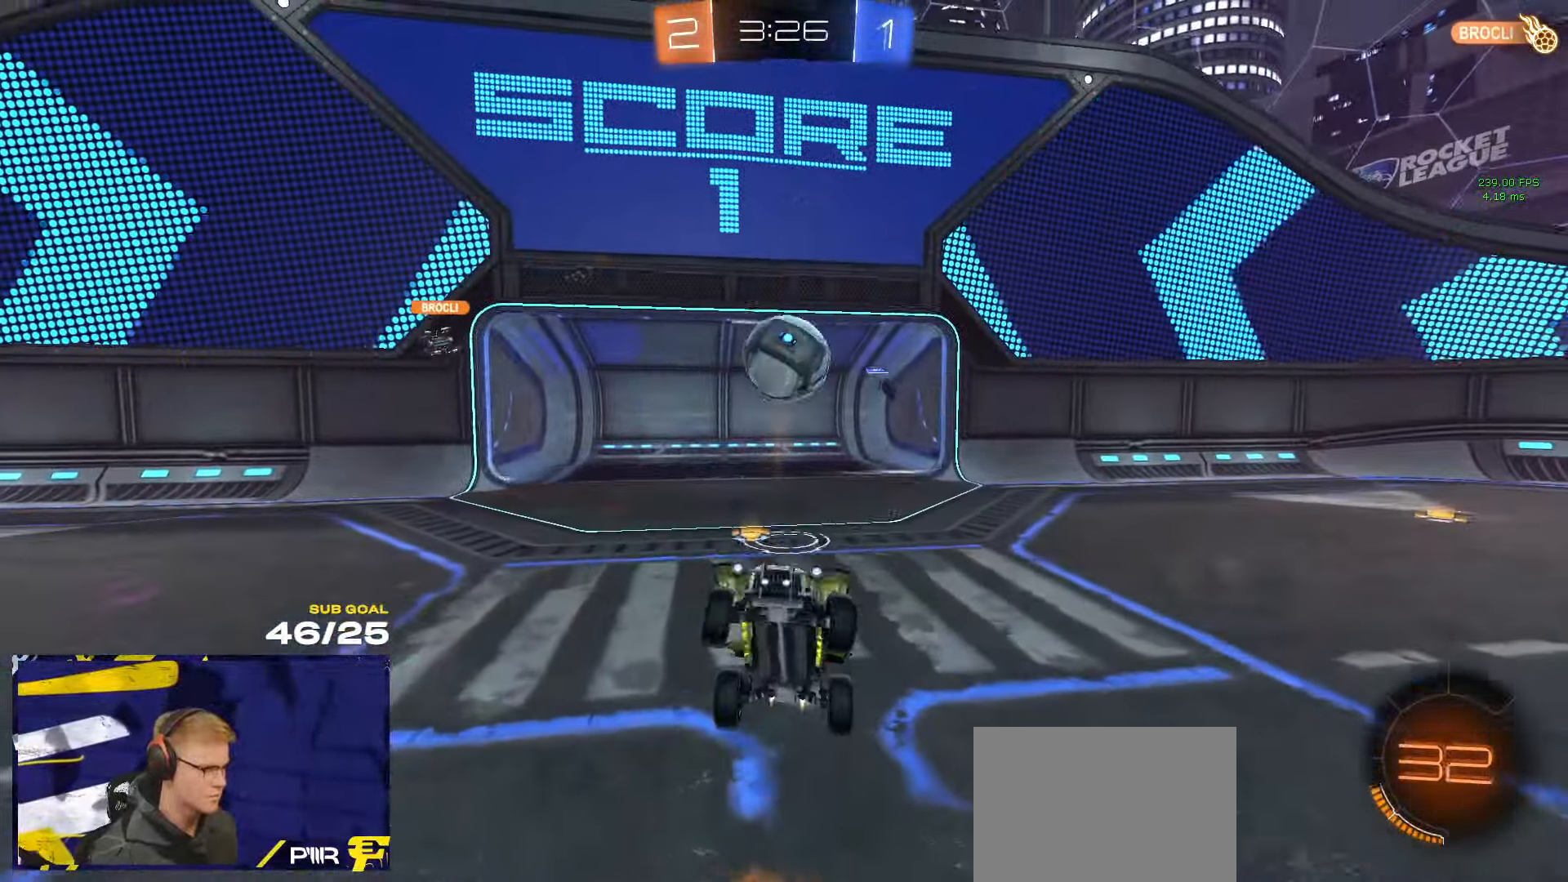
{"dt_ms": 500, "buttons": ["R1", "L3"], "left_stick": "up-right", "right_stick": "center", "events": [[34, "L3", "down"], [117, "left_stick", "up-left"], [367, "left_stick", "up-right"]]}
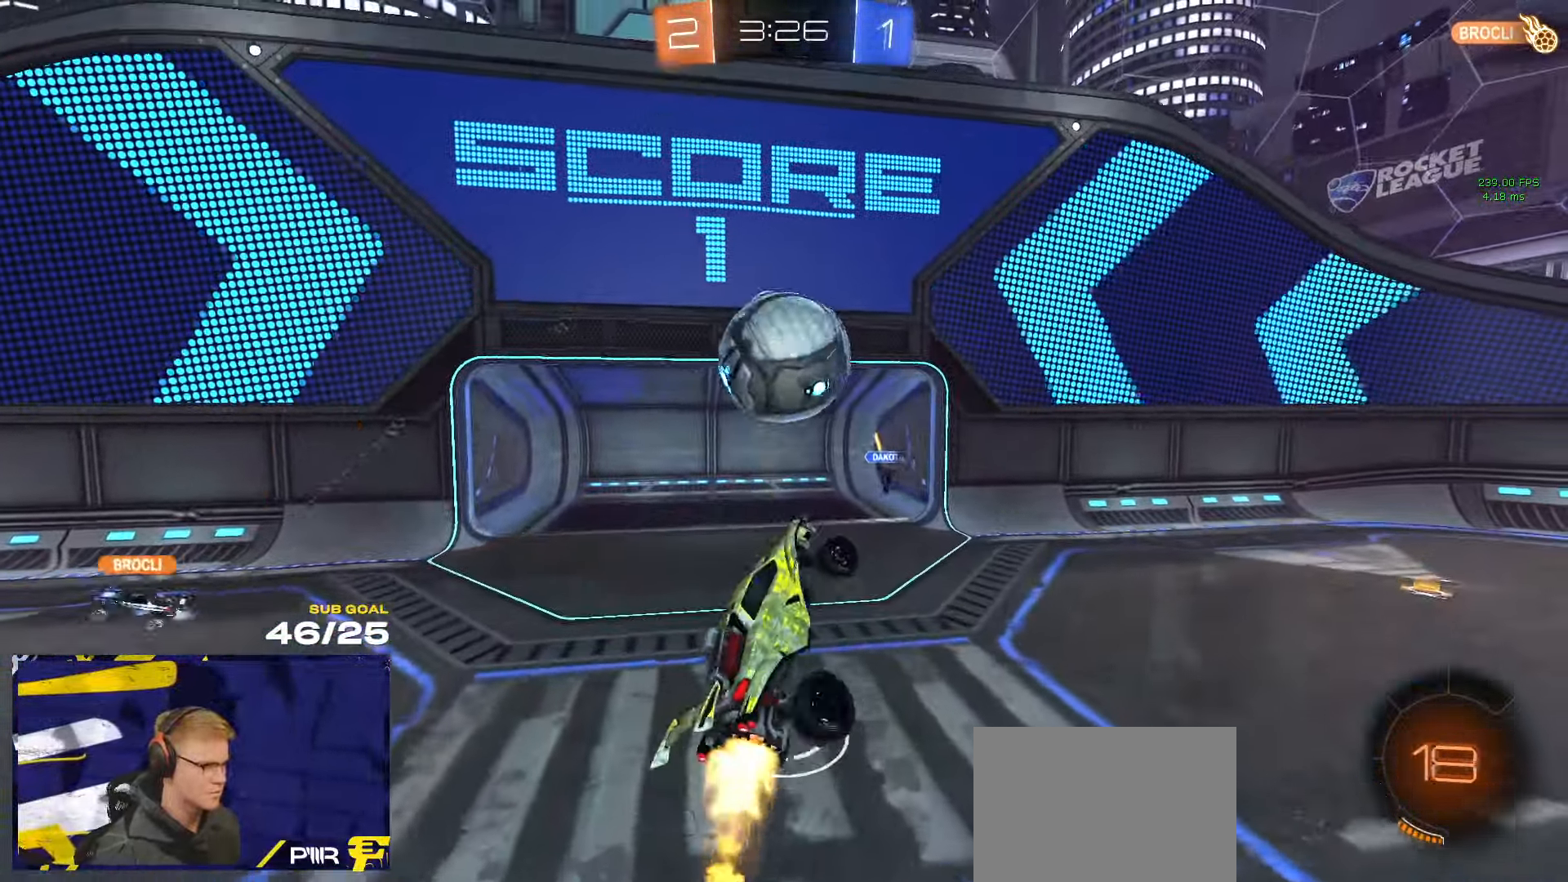
{"dt_ms": 500, "buttons": [], "left_stick": "down", "right_stick": "center", "events": [[50, "left_stick", "down"], [117, "L3", "up"], [167, "R1", "up"], [184, "left_stick", "up-left"], [250, "left_stick", "up"], [333, "L1", "down"], [366, "A", "down"], [366, "R2", "down"], [433, "L1", "up"], [433, "left_stick", "down"], [466, "A", "up"], [466, "R2", "up"]]}
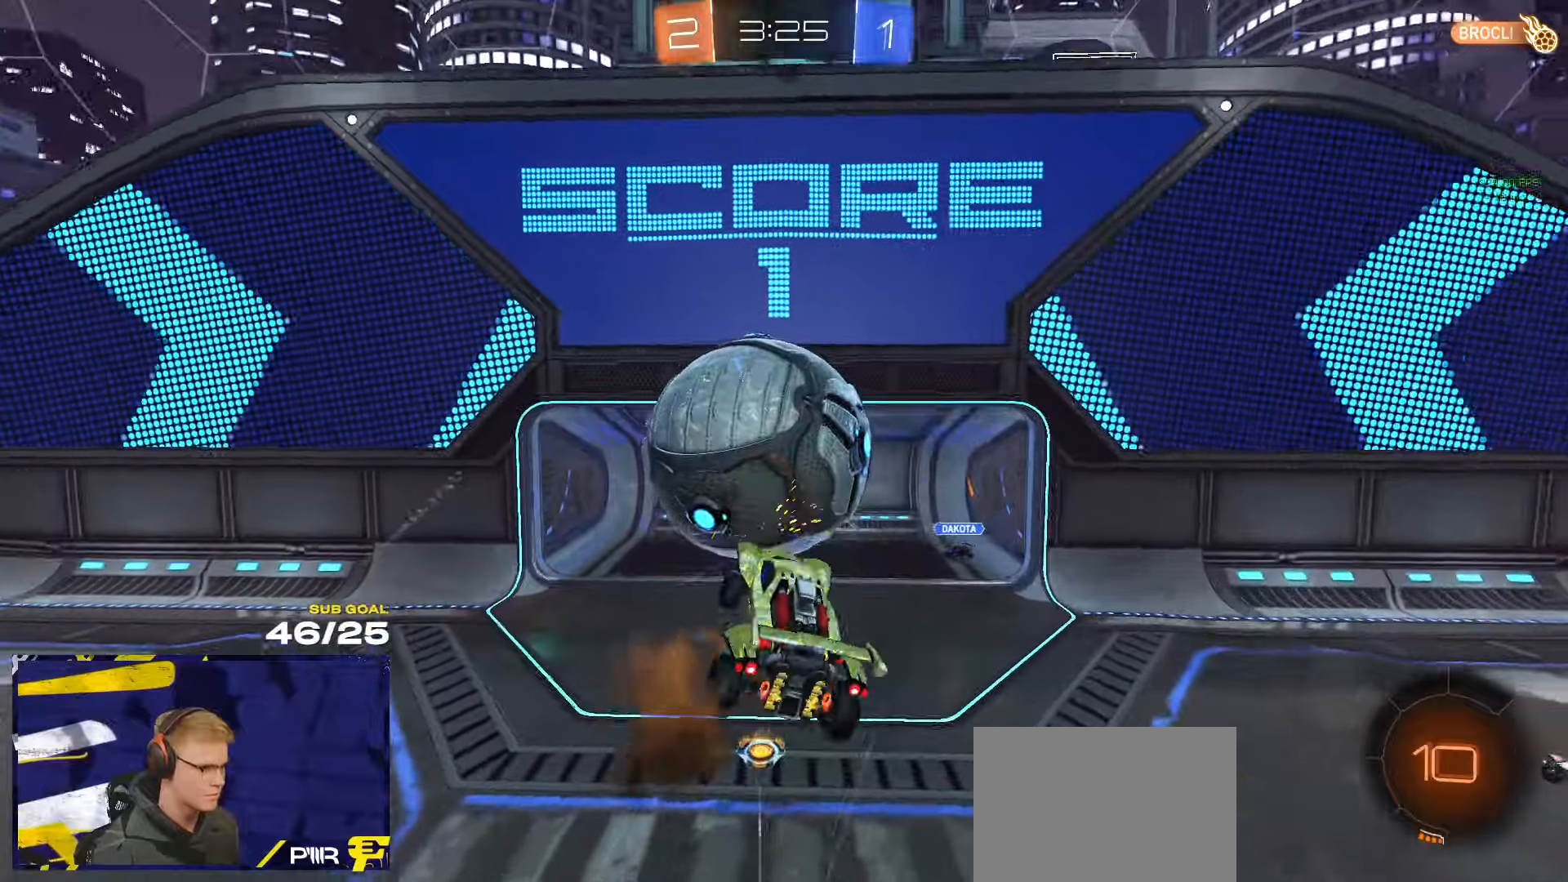
{"dt_ms": 500, "buttons": ["R1", "L3"], "left_stick": "down-left", "right_stick": "center", "events": [[166, "L3", "down"], [200, "R1", "down"], [316, "left_stick", "down-left"]]}
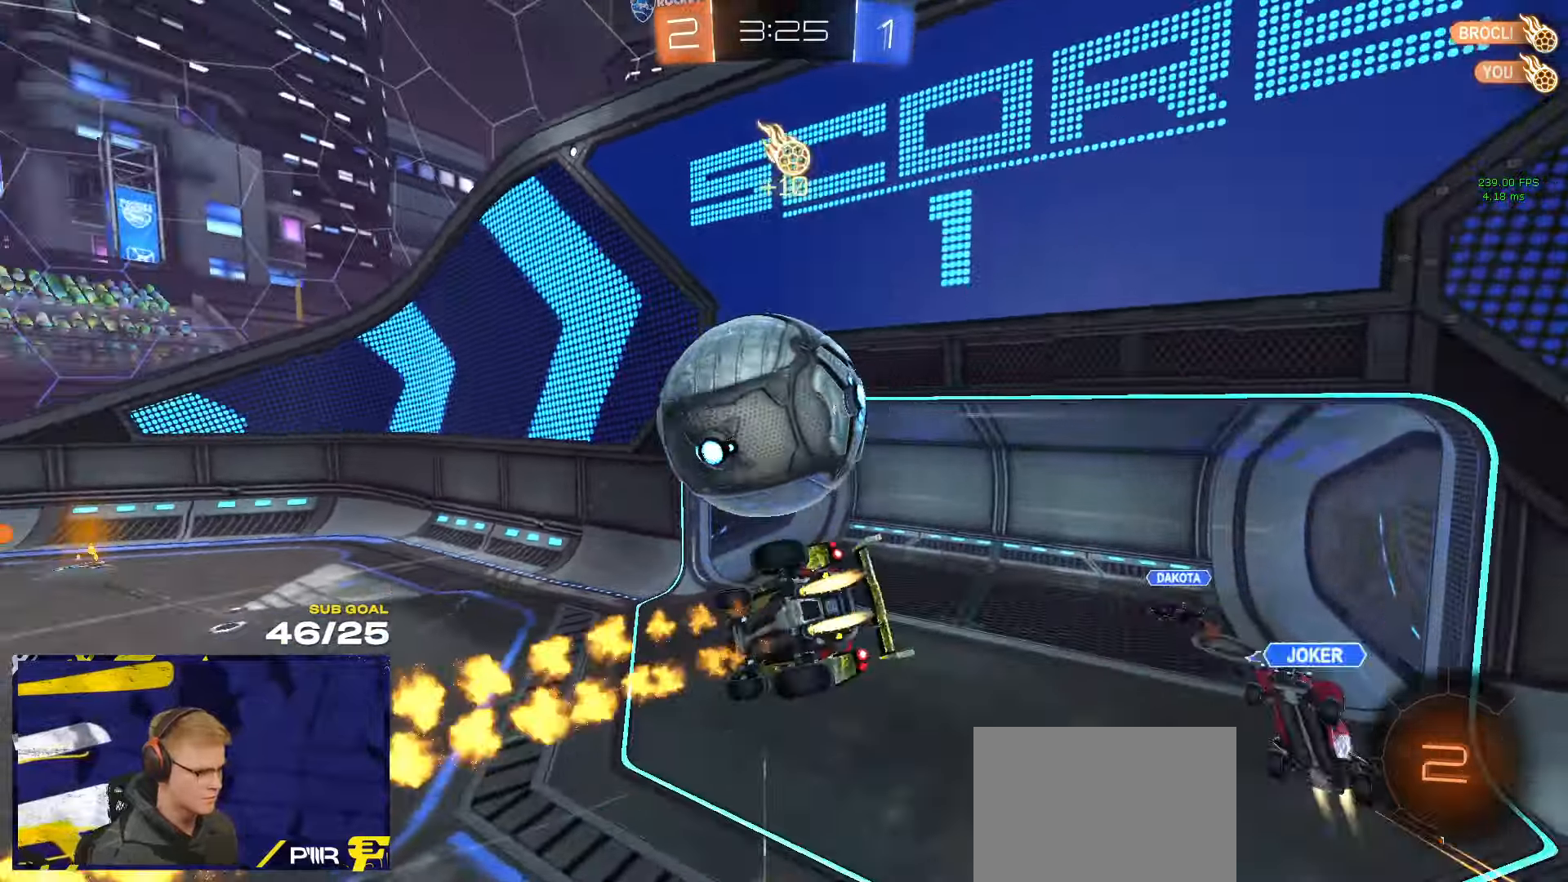
{"dt_ms": 500, "buttons": ["R2", "L3"], "left_stick": "up-left", "right_stick": "center", "events": [[50, "left_stick", "up-left"], [350, "R1", "up"], [350, "R2", "down"]]}
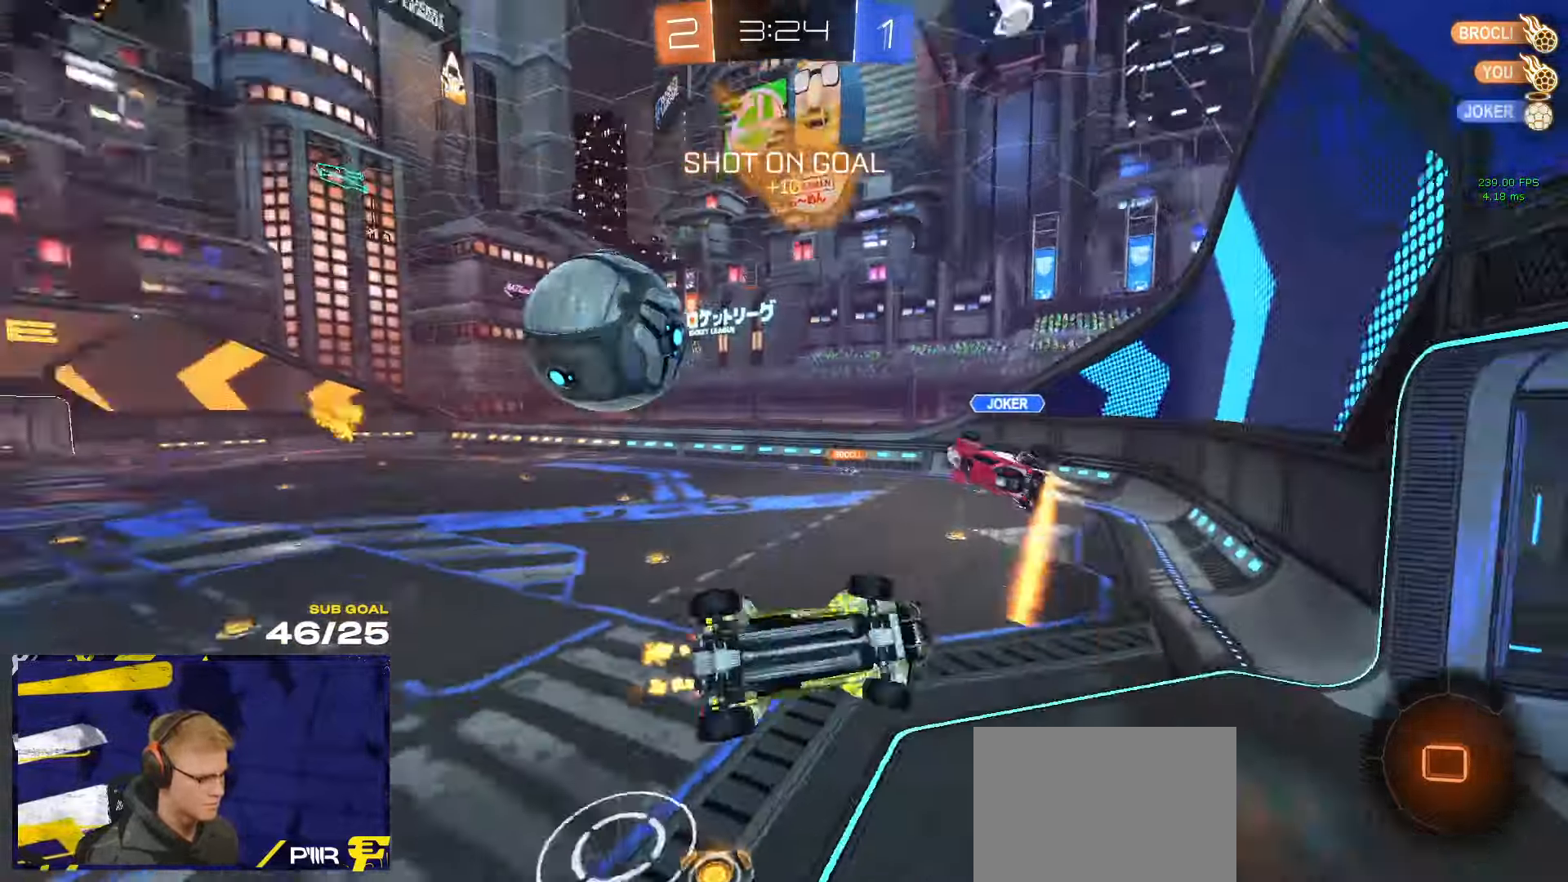
{"dt_ms": 500, "buttons": ["L1", "R2"], "left_stick": "left", "right_stick": "center", "events": [[33, "left_stick", "center"], [116, "left_stick", "right"], [233, "Y", "down"], [250, "L3", "up"], [250, "left_stick", "center"], [316, "Y", "up"], [350, "left_stick", "left"], [433, "L1", "down"]]}
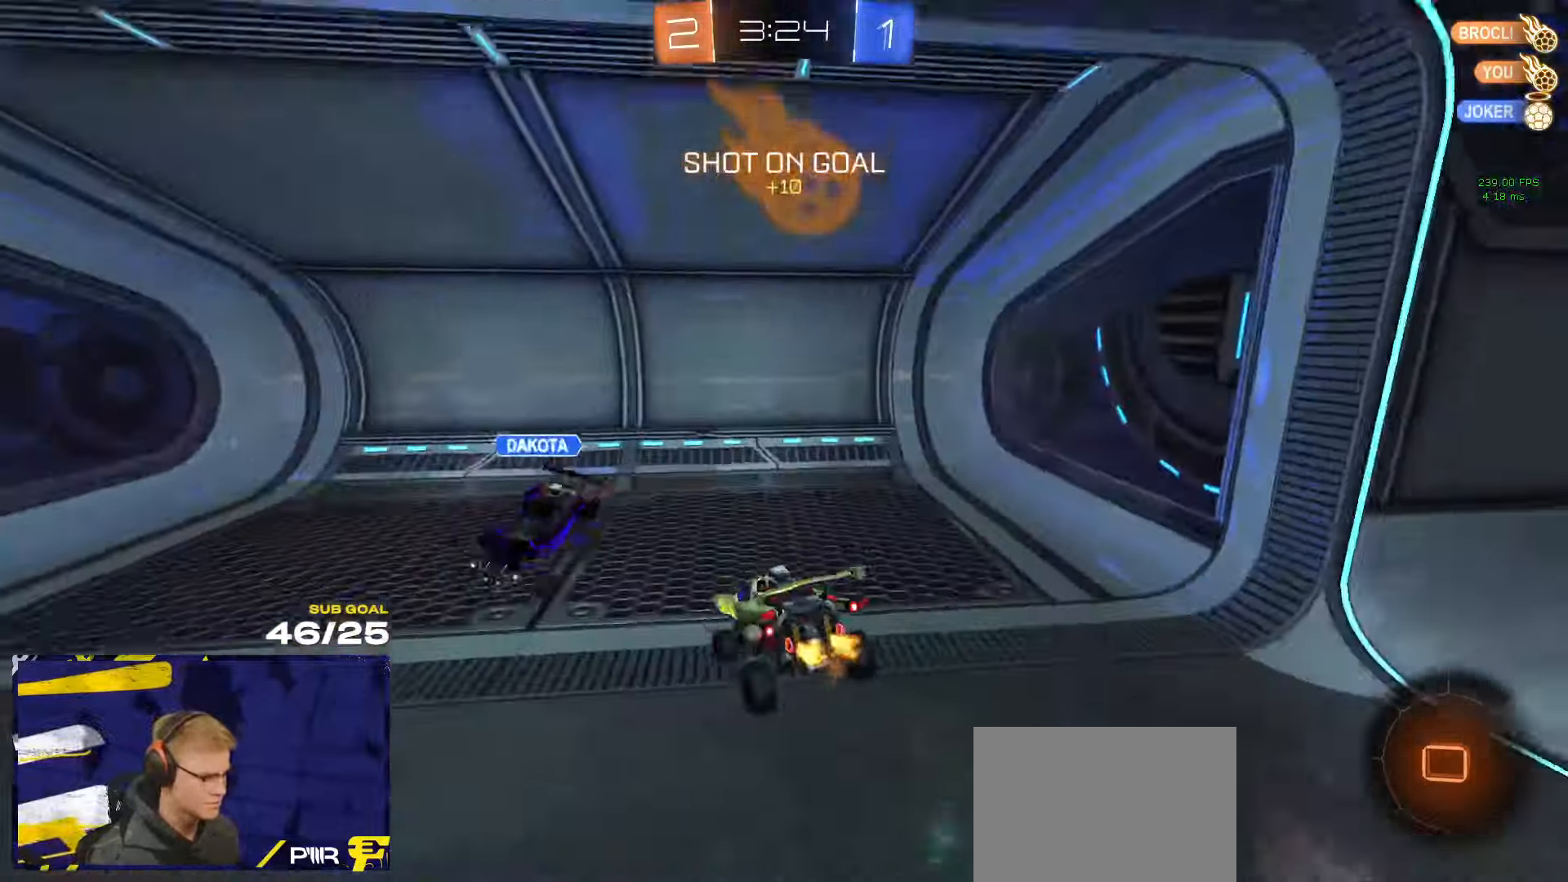
{"dt_ms": 500, "buttons": ["X", "R2"], "left_stick": "left", "right_stick": "center", "events": [[16, "L1", "up"], [100, "Y", "down"], [183, "Y", "up"], [416, "X", "down"]]}
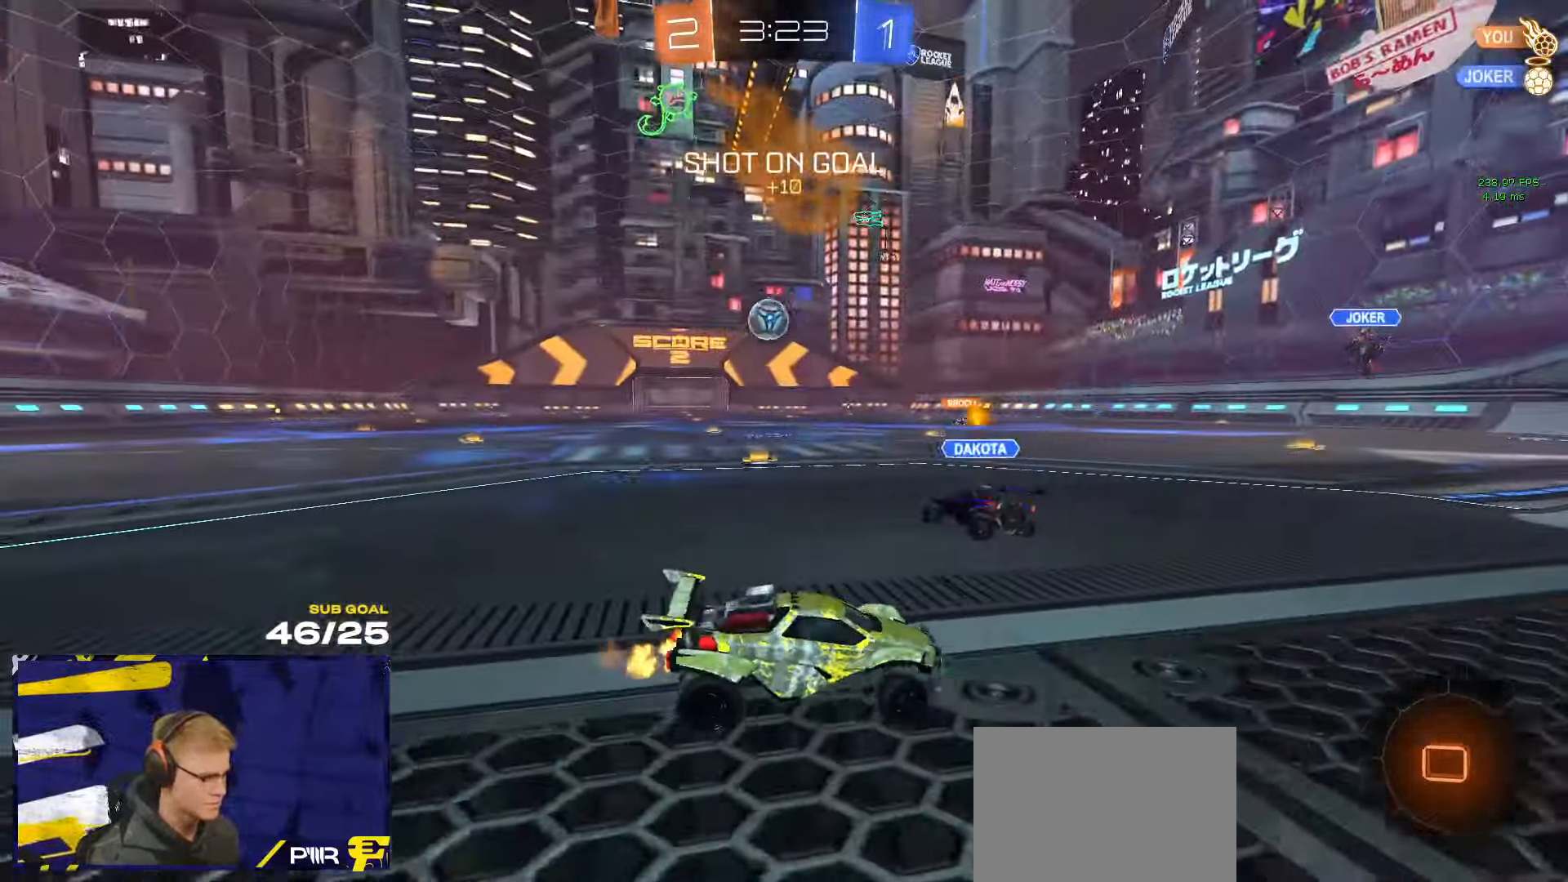
{"dt_ms": 500, "buttons": ["R2"], "left_stick": "left", "right_stick": "center", "events": [[16, "X", "up"]]}
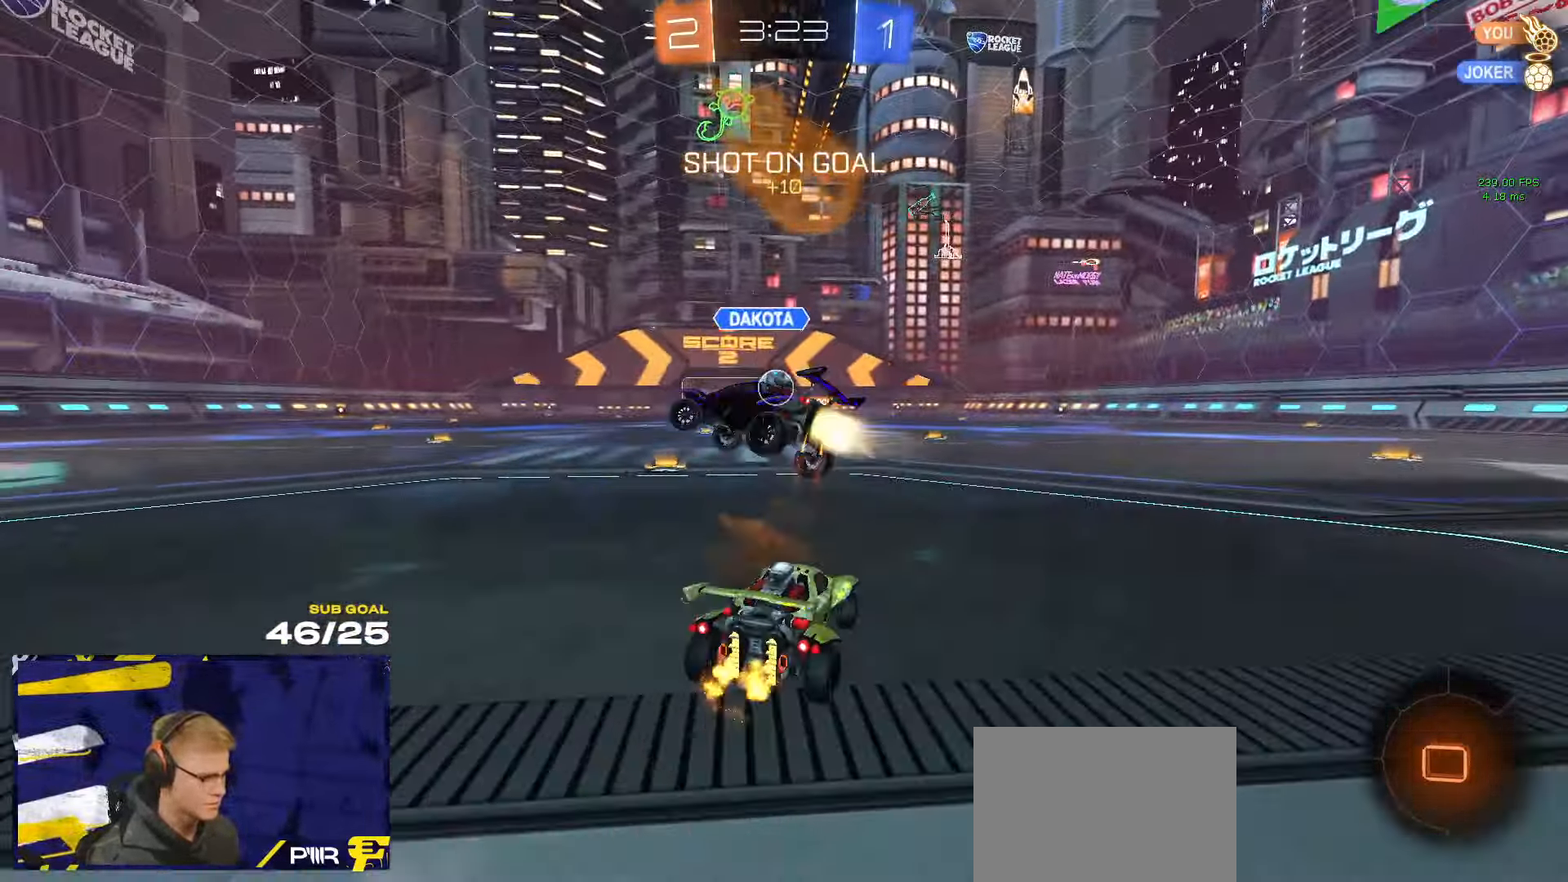
{"dt_ms": 500, "buttons": ["R2"], "left_stick": "right", "right_stick": "center", "events": [[450, "left_stick", "right"]]}
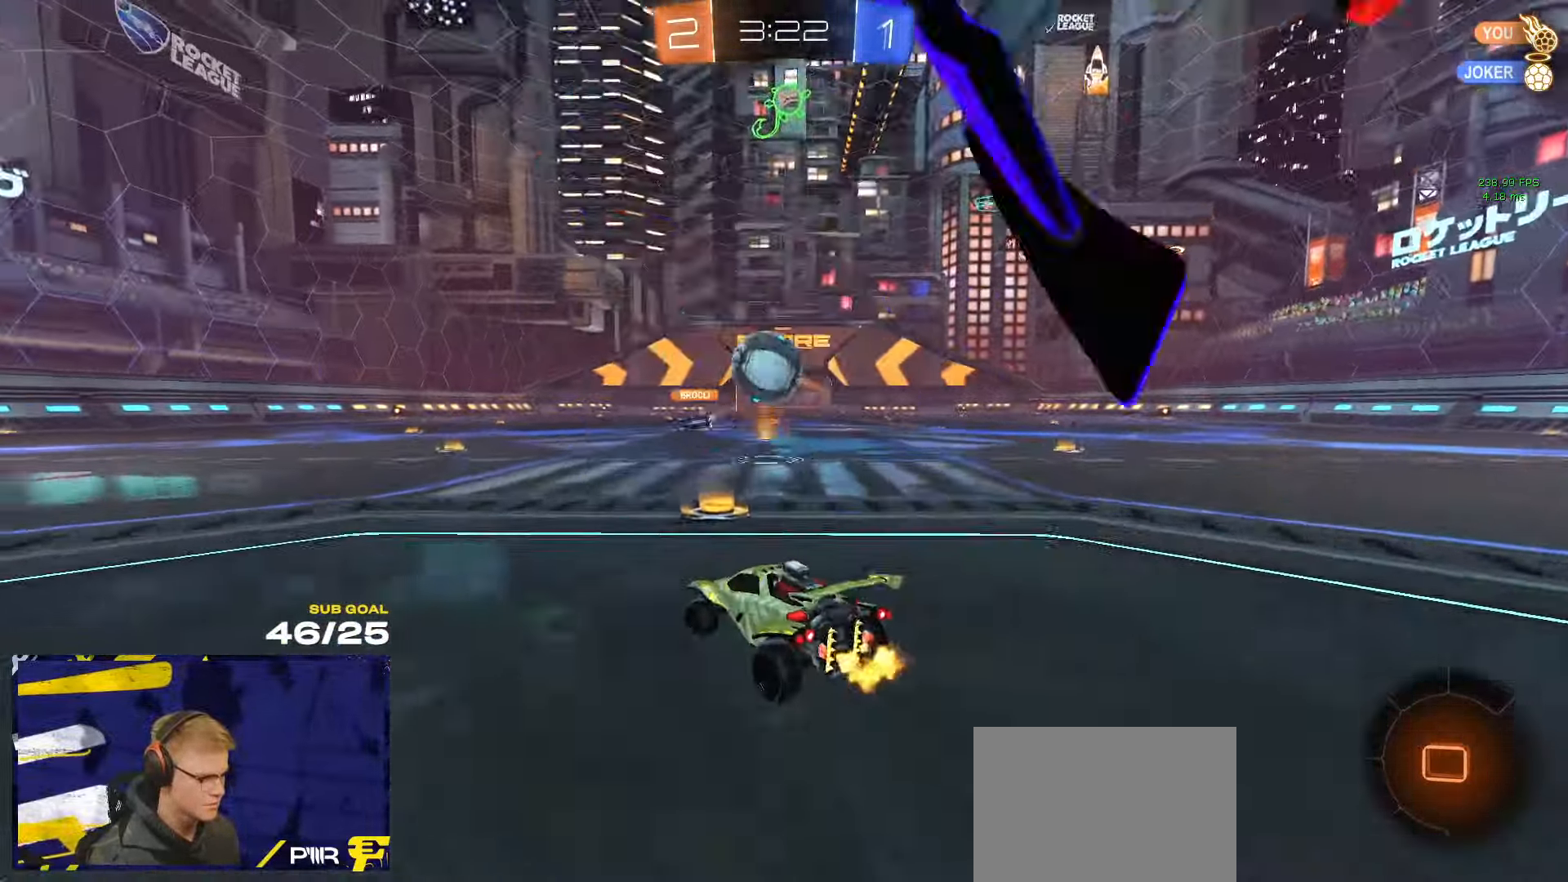
{"dt_ms": 500, "buttons": ["A", "R2"], "left_stick": "left", "right_stick": "center", "events": [[333, "left_stick", "left"], [500, "A", "down"]]}
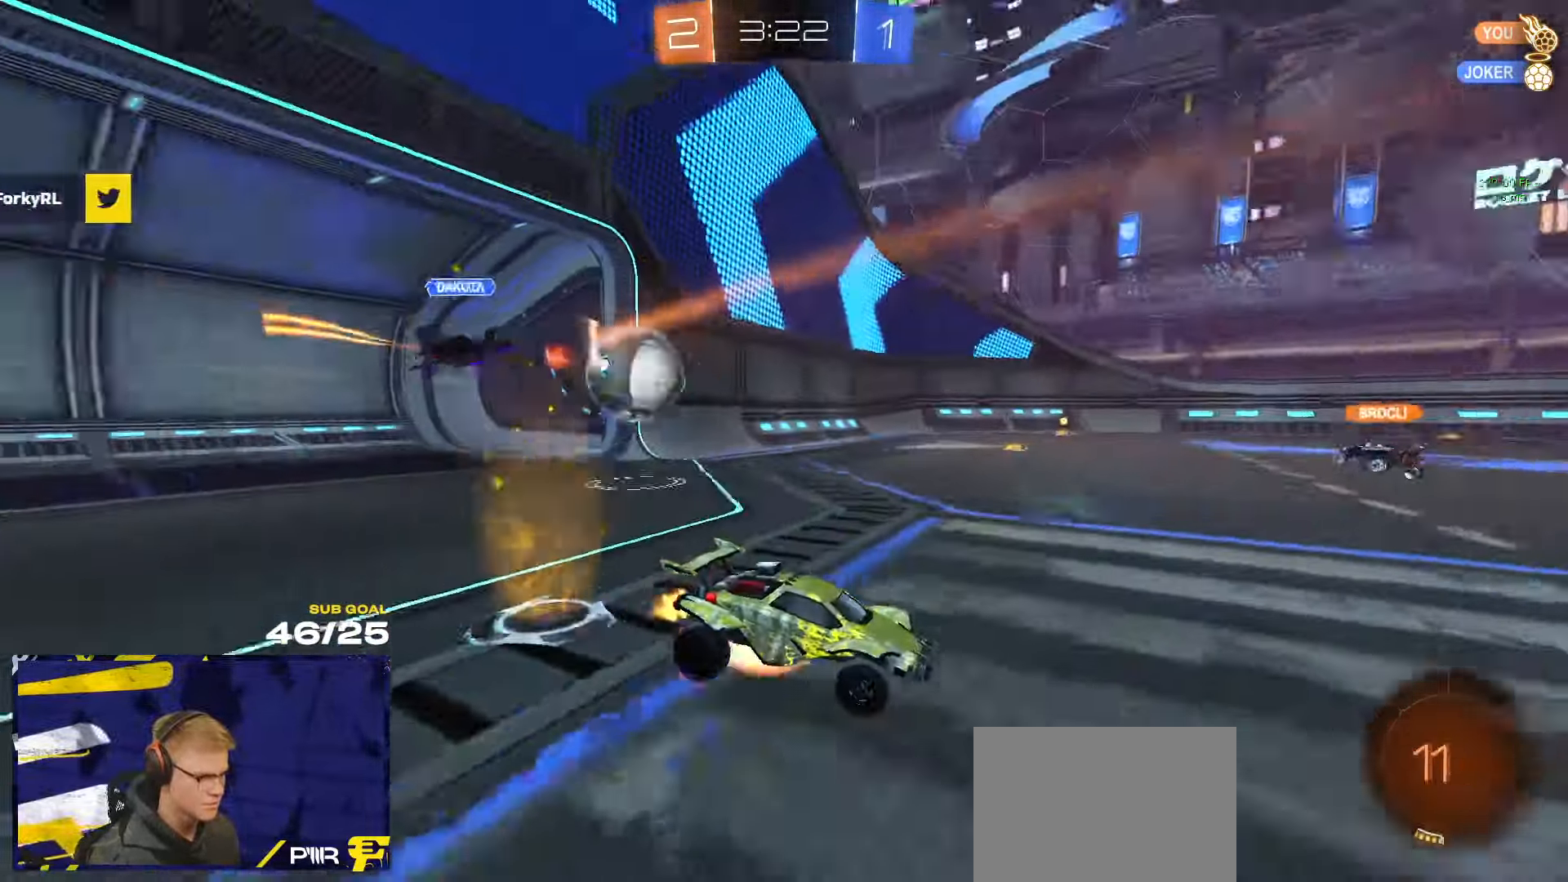
{"dt_ms": 500, "buttons": ["Y", "R2", "L3"], "left_stick": "down", "right_stick": "center", "events": [[33, "L3", "down"], [33, "left_stick", "up-left"], [66, "A", "up"], [116, "A", "down"], [166, "left_stick", "down"], [266, "A", "up"], [466, "Y", "down"]]}
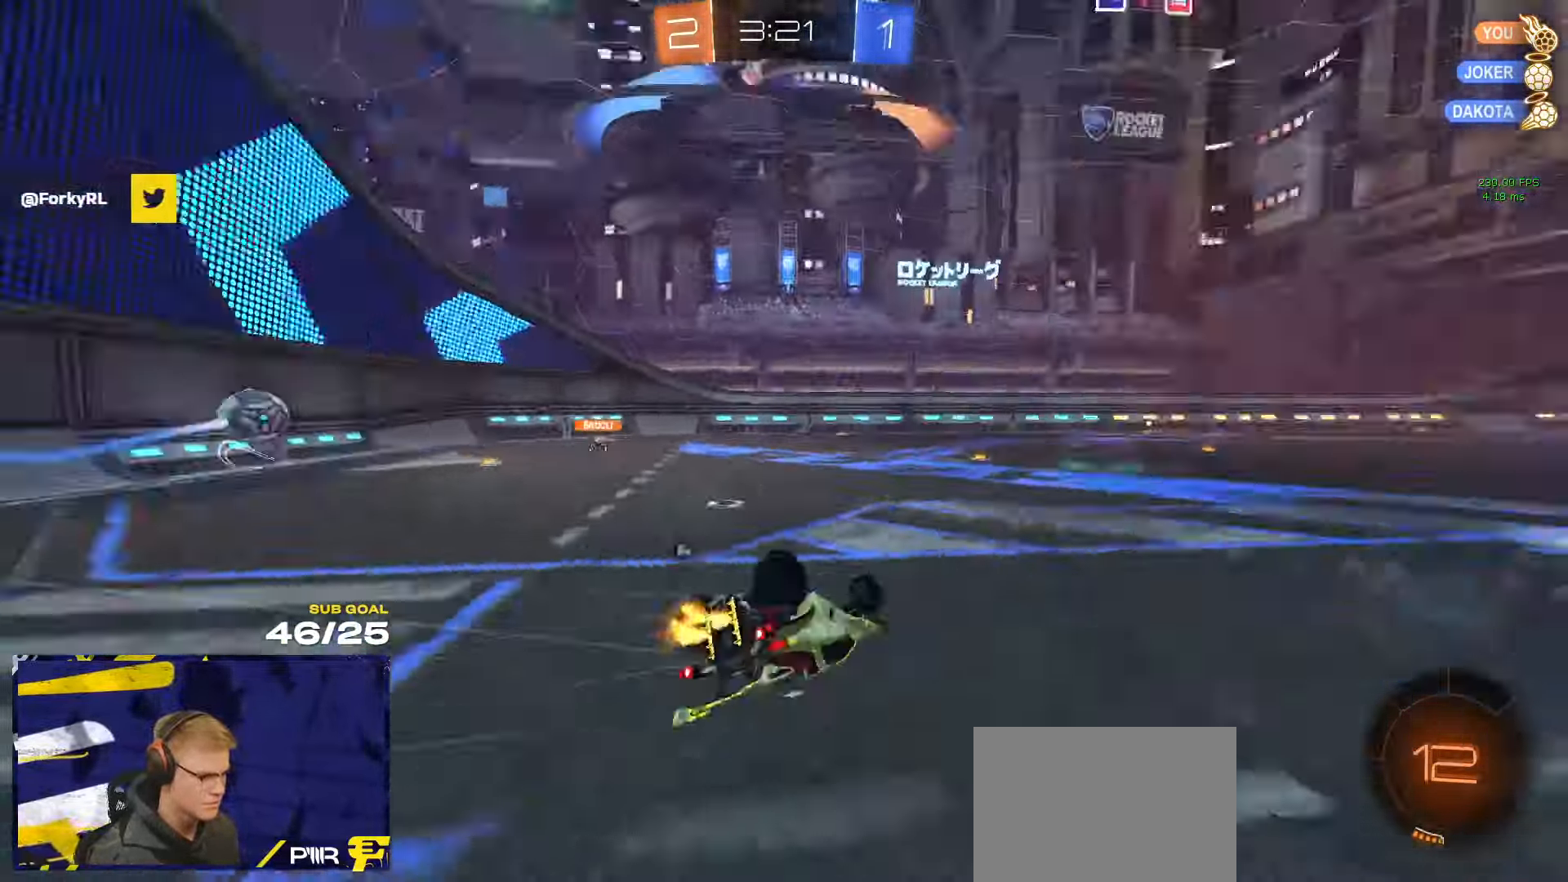
{"dt_ms": 500, "buttons": ["Y", "R1", "R2"], "left_stick": "center", "right_stick": "center", "events": [[16, "Y", "up"], [33, "left_stick", "down-right"], [216, "R1", "down"], [400, "left_stick", "center"], [466, "L3", "up"], [466, "Y", "down"]]}
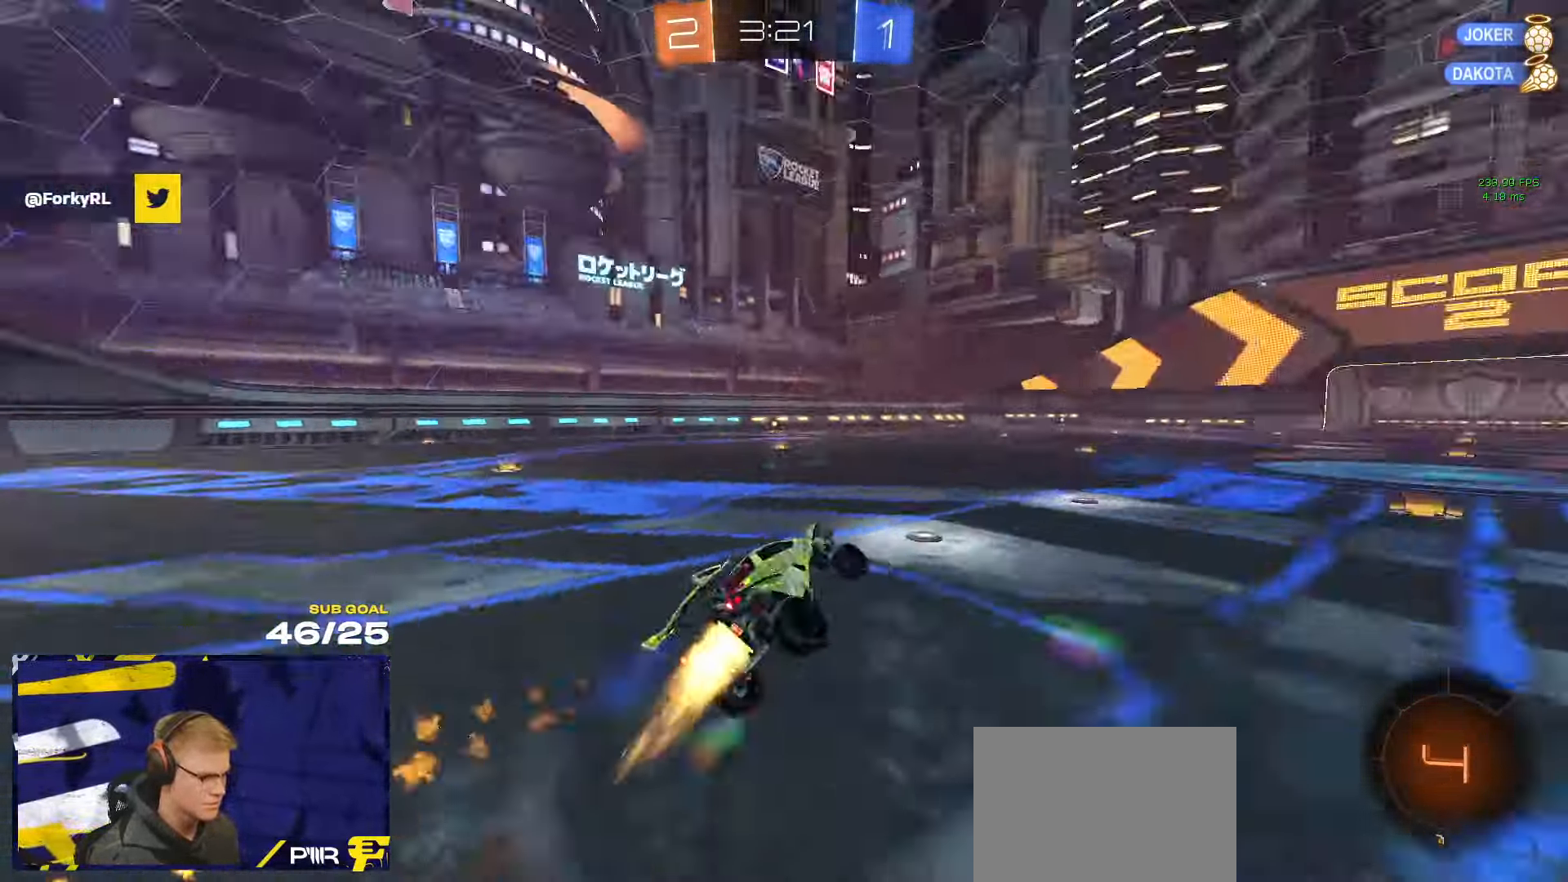
{"dt_ms": 500, "buttons": ["L1", "R2"], "left_stick": "left", "right_stick": "center", "events": [[50, "Y", "up"], [100, "R1", "up"], [133, "left_stick", "left"], [450, "A", "down"], [483, "A", "up"], [500, "L1", "down"]]}
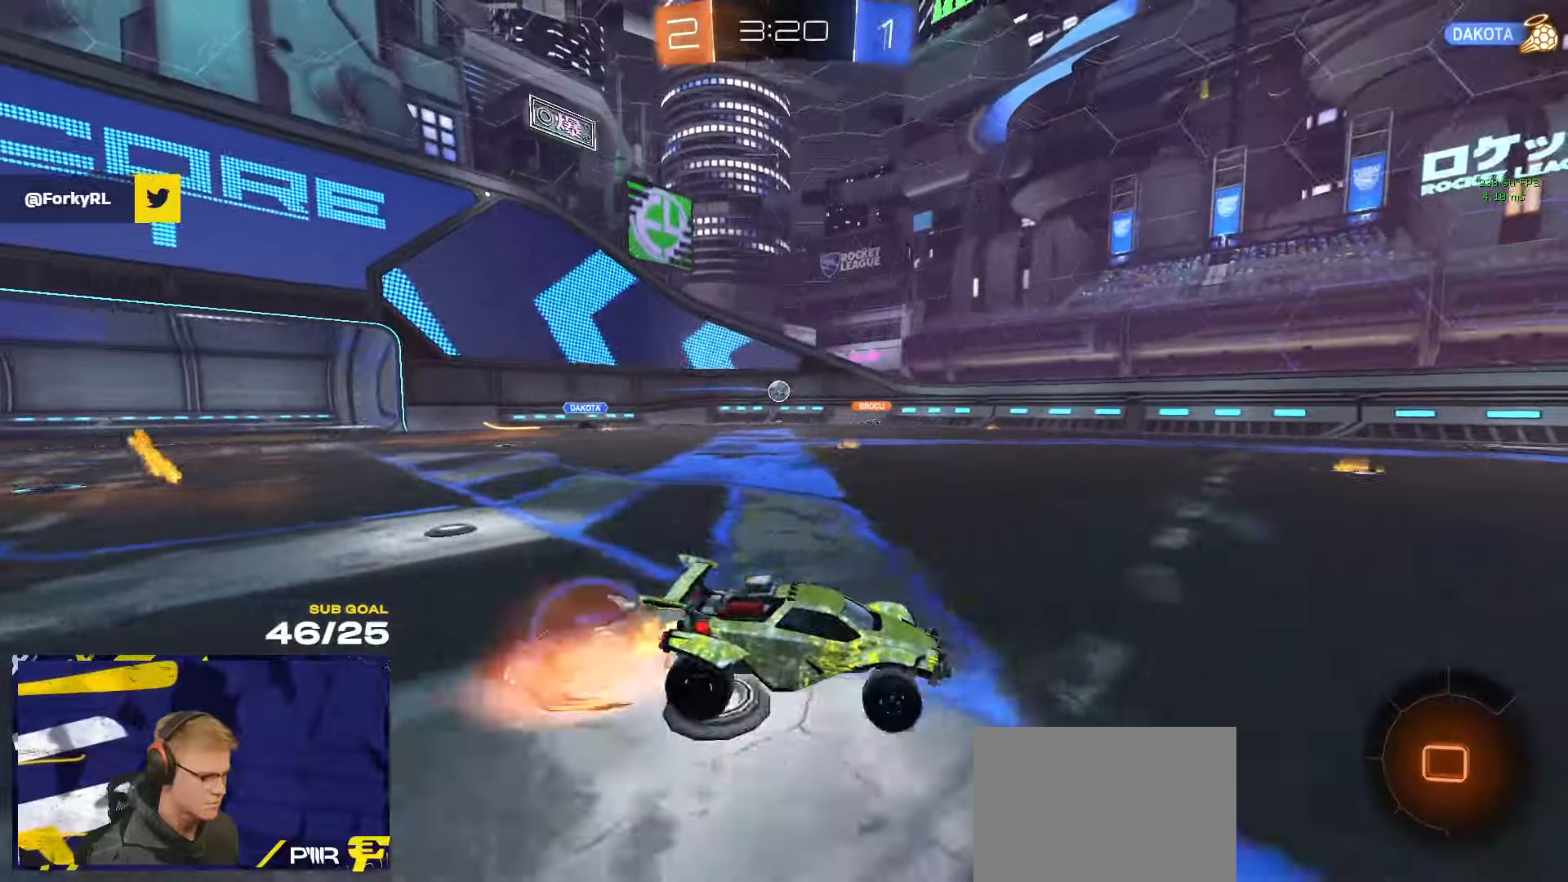
{"dt_ms": 500, "buttons": ["L1", "R2"], "left_stick": "down-left", "right_stick": "center", "events": [[67, "A", "down"], [100, "left_stick", "down-left"], [200, "A", "up"]]}
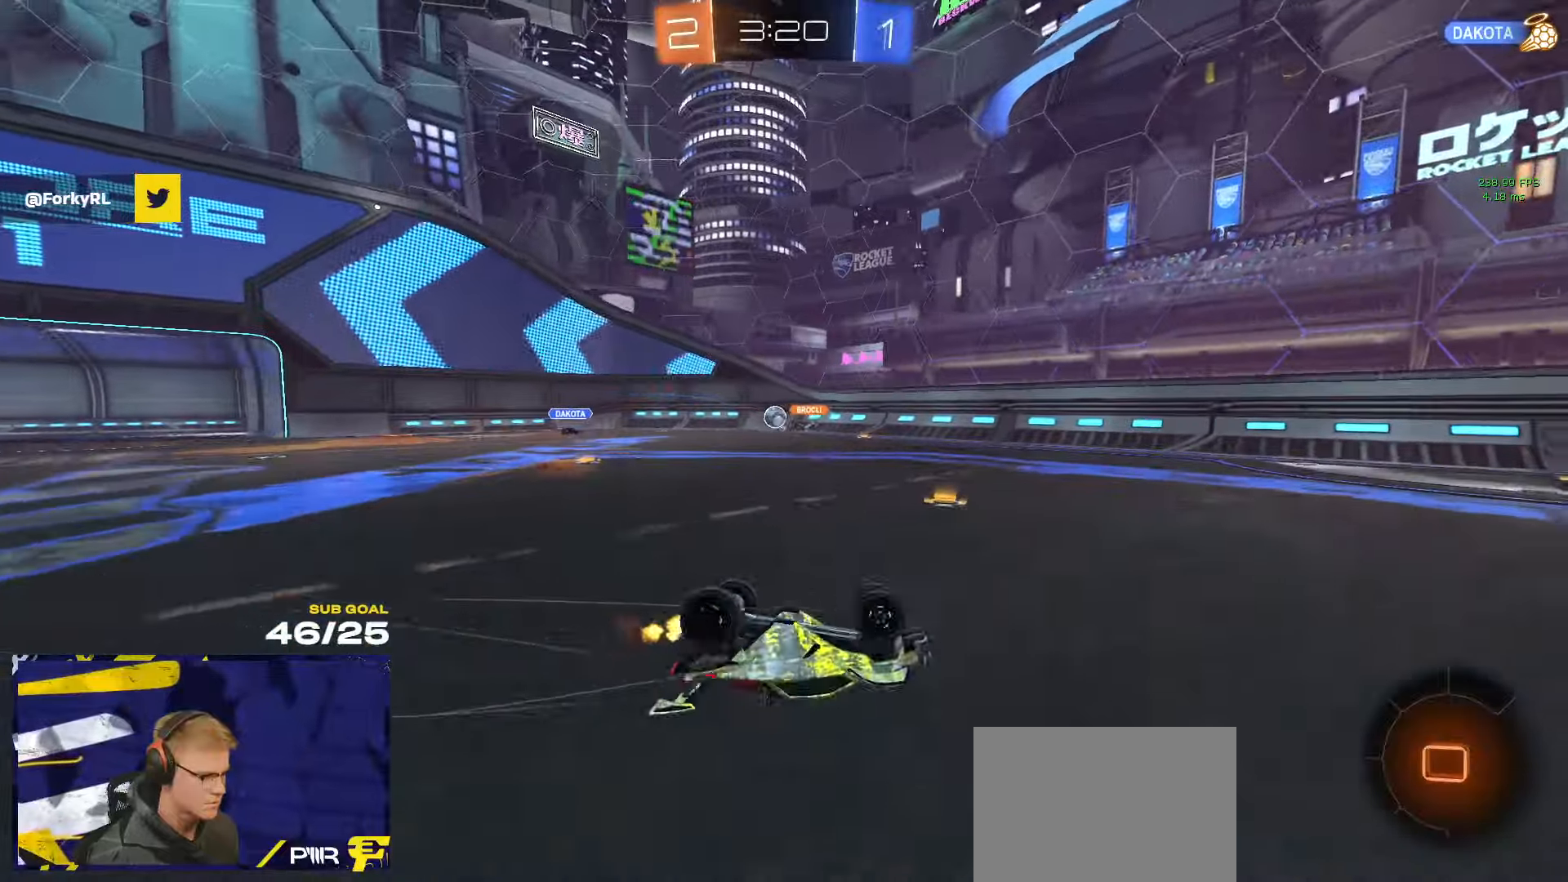
{"dt_ms": 500, "buttons": ["R2"], "left_stick": "left", "right_stick": "center", "events": [[300, "left_stick", "left"], [333, "L1", "up"]]}
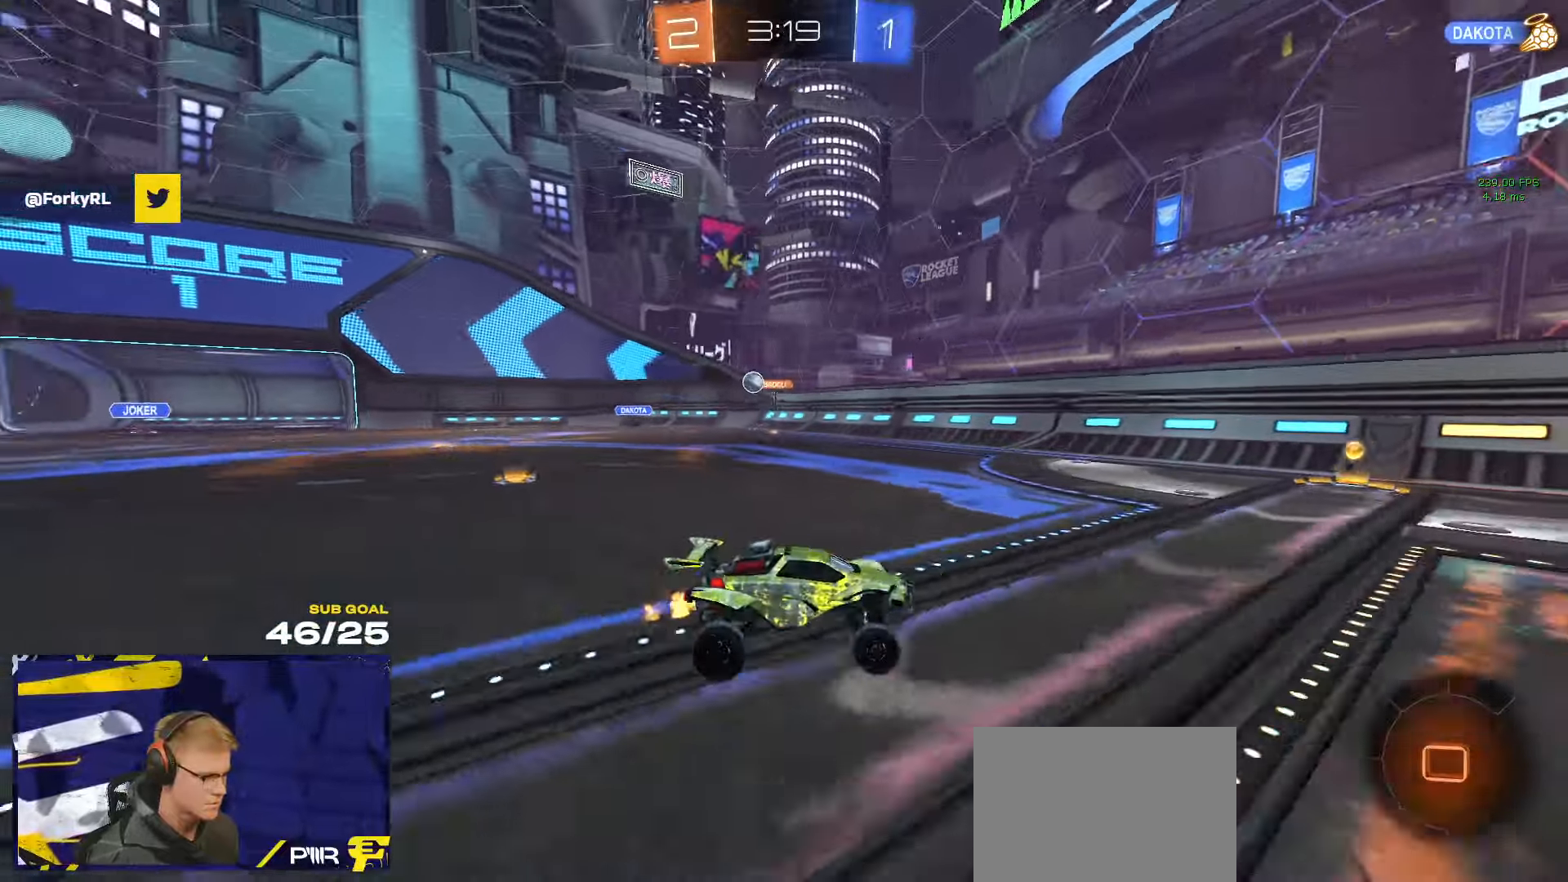
{"dt_ms": 500, "buttons": ["R2"], "left_stick": "down-left", "right_stick": "center", "events": [[133, "left_stick", "down-left"], [267, "X", "down"], [433, "X", "up"]]}
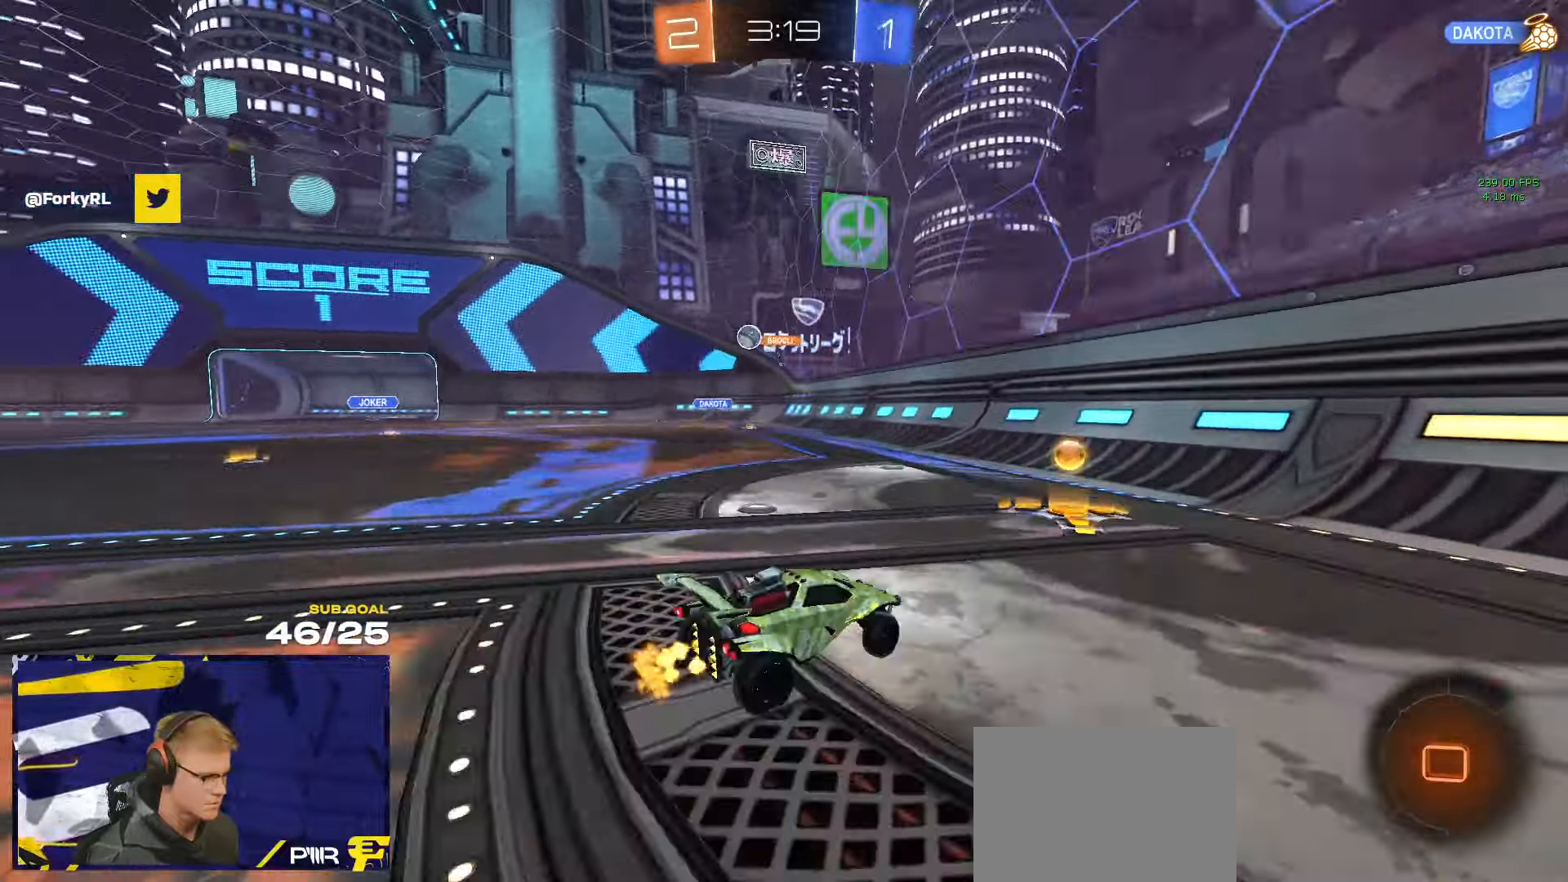
{"dt_ms": 500, "buttons": ["R2"], "left_stick": "down-left", "right_stick": "center", "events": []}
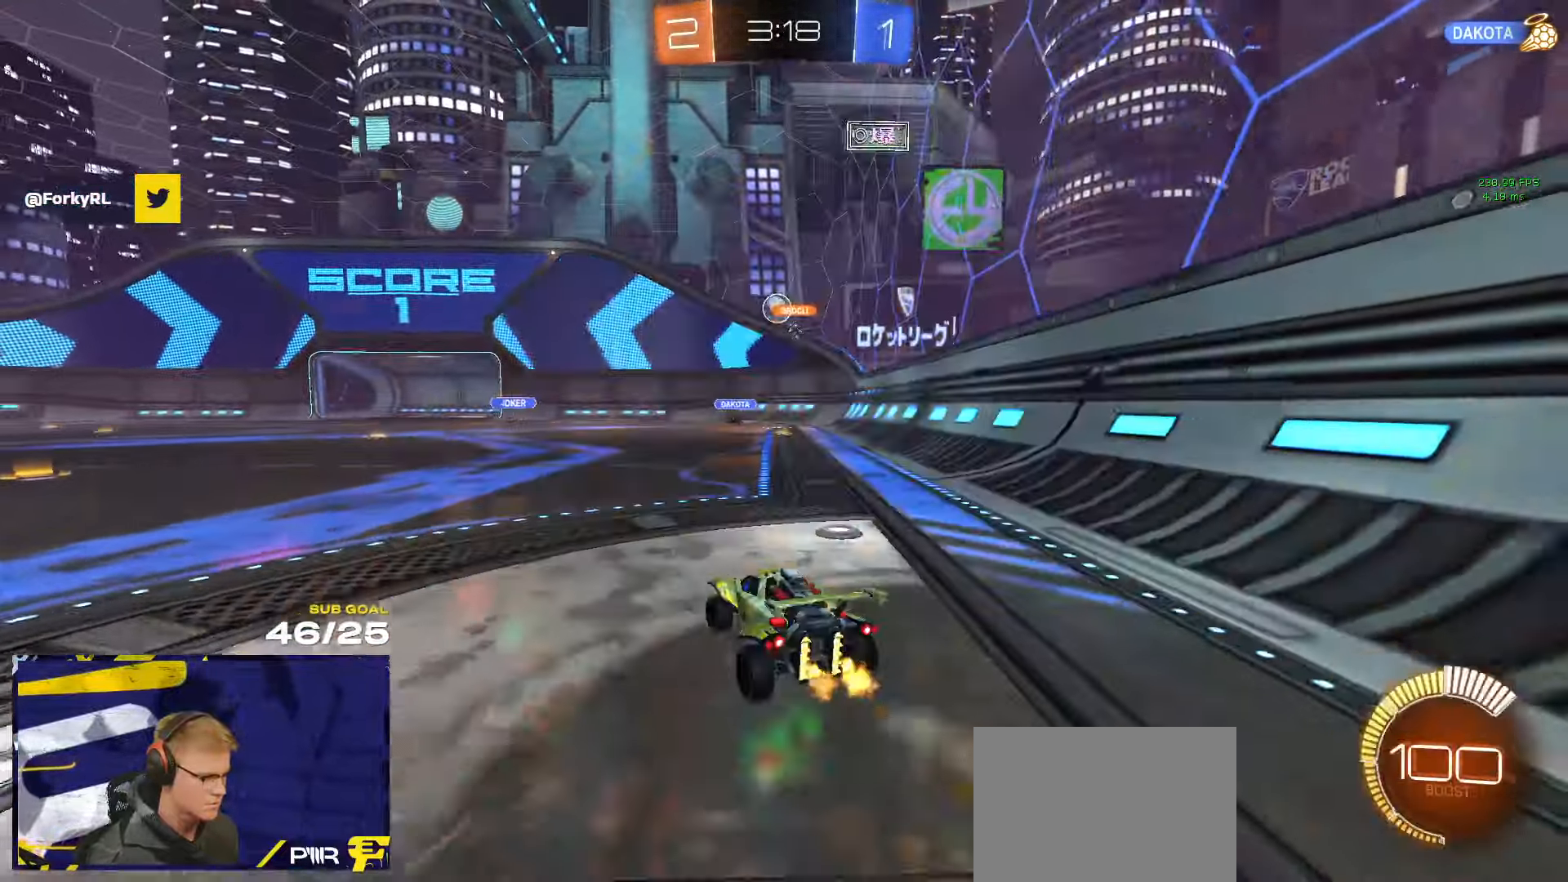
{"dt_ms": 500, "buttons": ["R2"], "left_stick": "center", "right_stick": "center", "events": [[417, "left_stick", "center"]]}
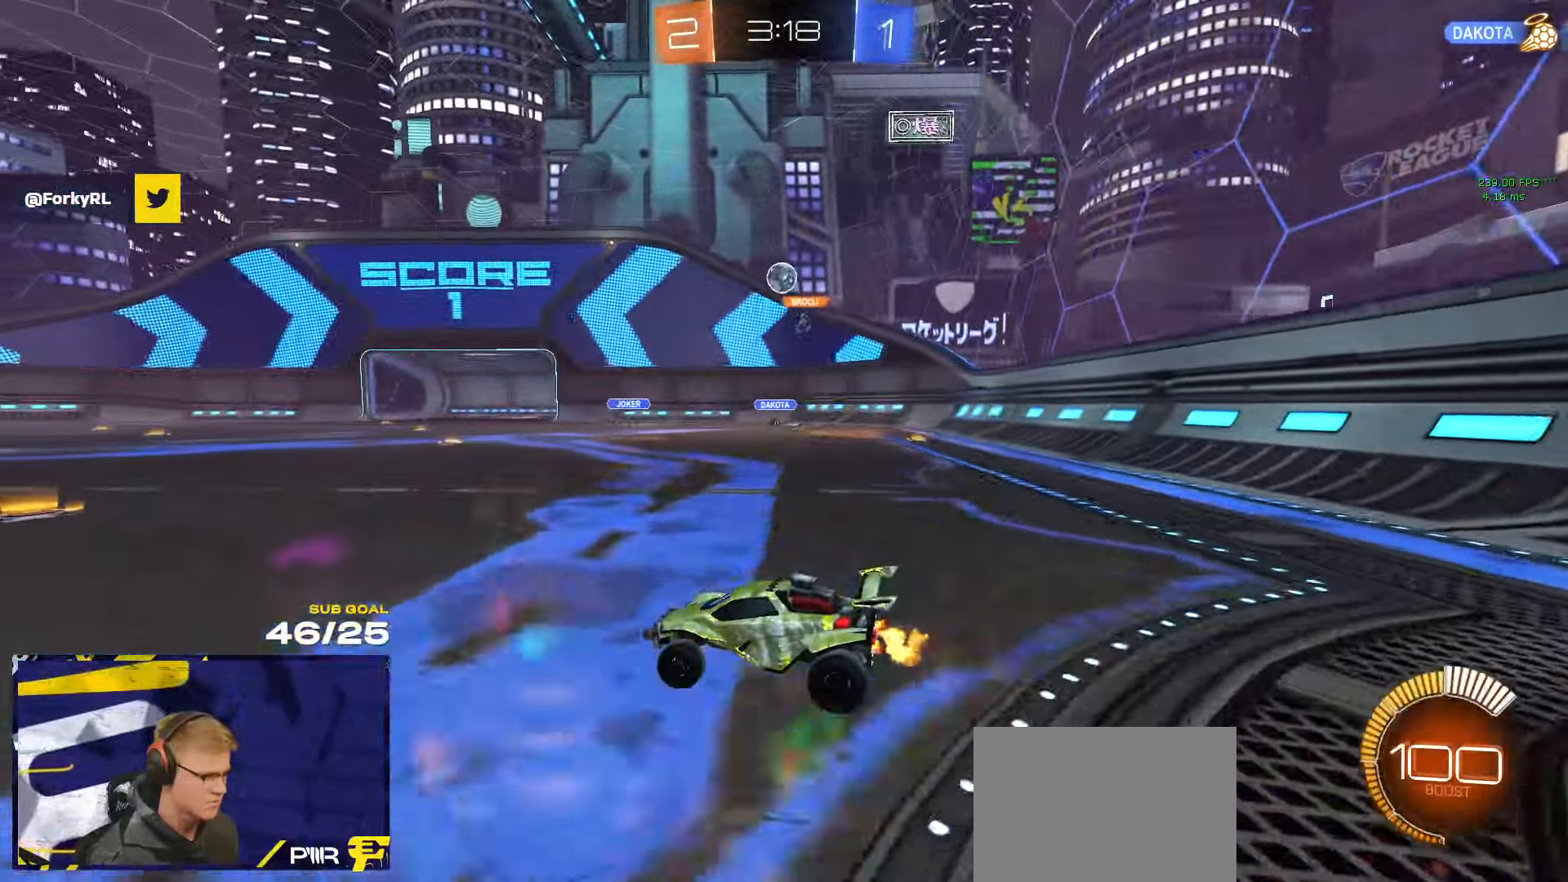
{"dt_ms": 500, "buttons": ["L1", "R2"], "left_stick": "left", "right_stick": "center", "events": [[67, "left_stick", "right"], [250, "A", "down"], [250, "left_stick", "left"], [267, "A", "up"], [333, "L1", "down"]]}
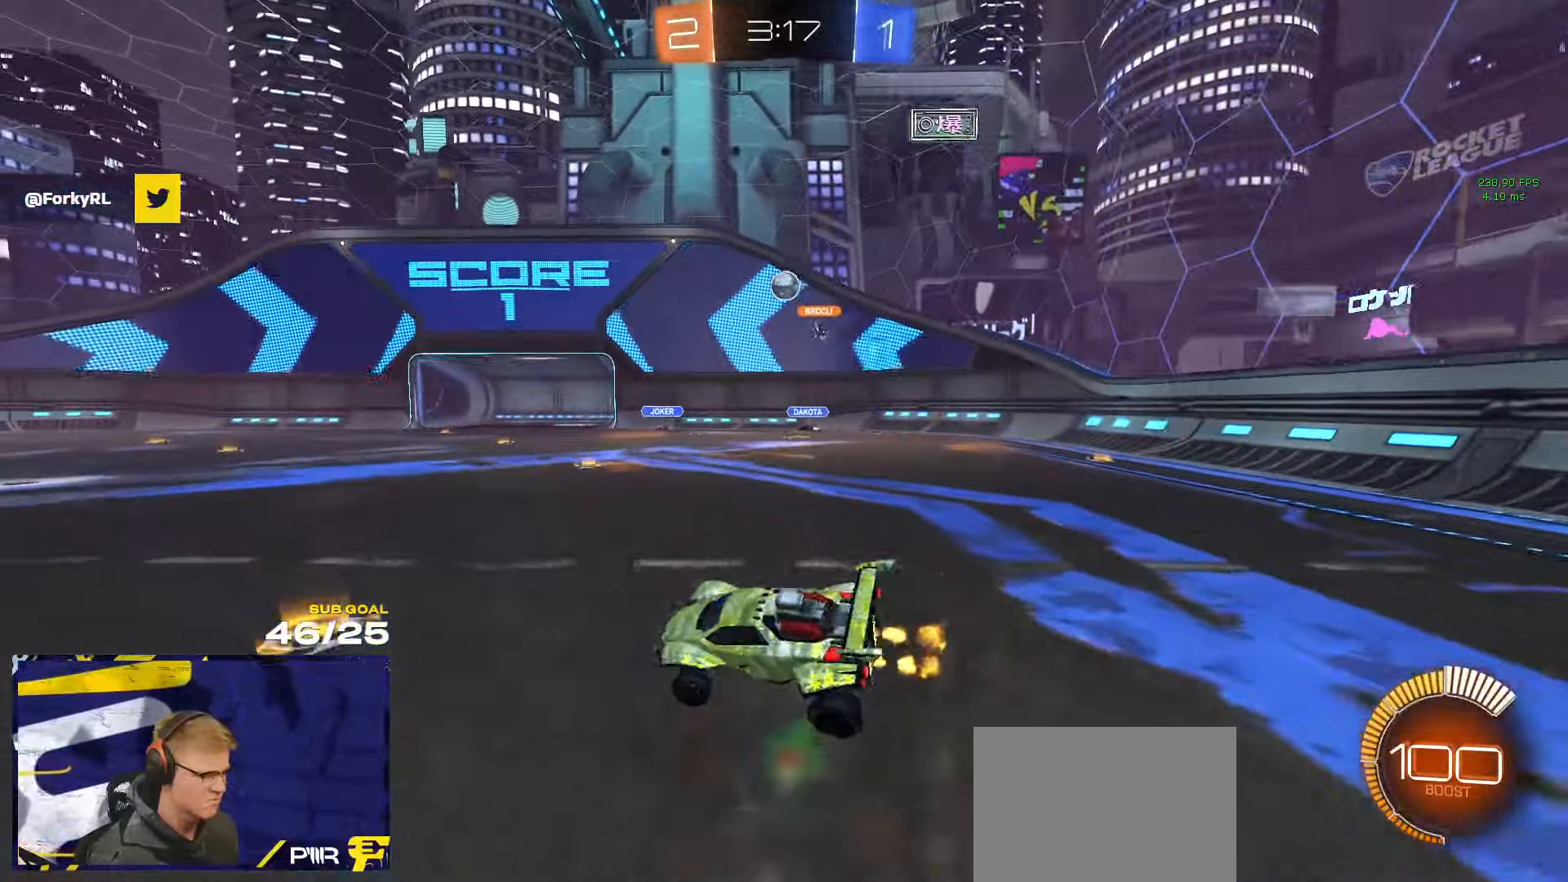
{"dt_ms": 500, "buttons": ["X", "R2"], "left_stick": "up-left", "right_stick": "center", "events": [[67, "L1", "up"], [67, "left_stick", "down-left"], [117, "L3", "down"], [217, "X", "down"], [250, "left_stick", "left"], [350, "L3", "up"], [433, "left_stick", "up-left"]]}
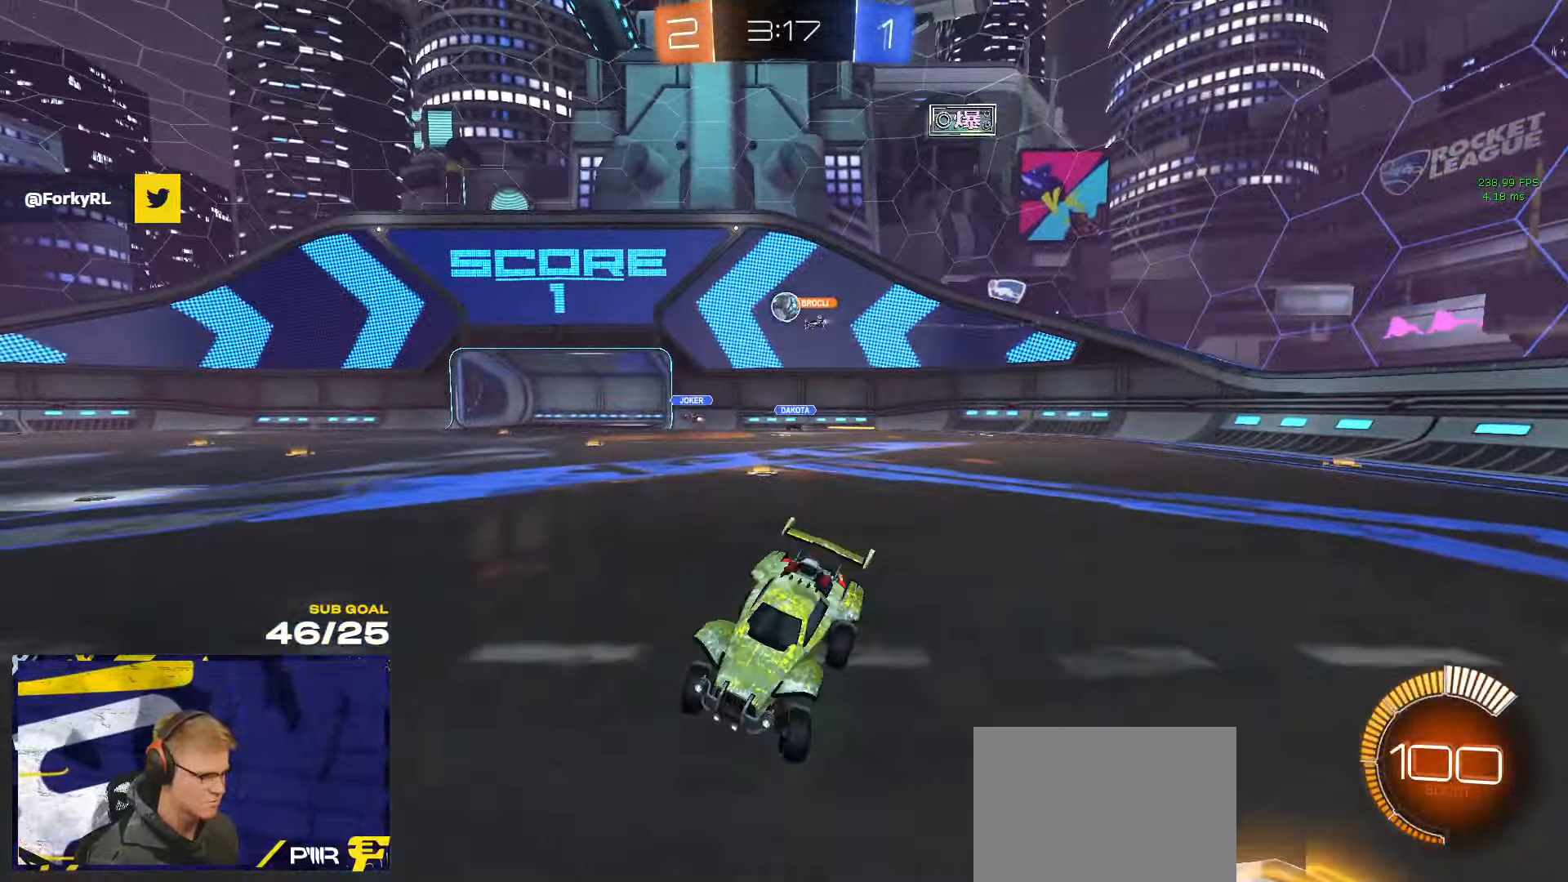
{"dt_ms": 500, "buttons": ["X", "L2"], "left_stick": "right", "right_stick": "center", "events": [[50, "L1", "down"], [100, "R2", "up"], [167, "L1", "up"], [167, "left_stick", "down-left"], [200, "A", "down"], [283, "left_stick", "right"], [300, "A", "up"], [300, "L2", "down"]]}
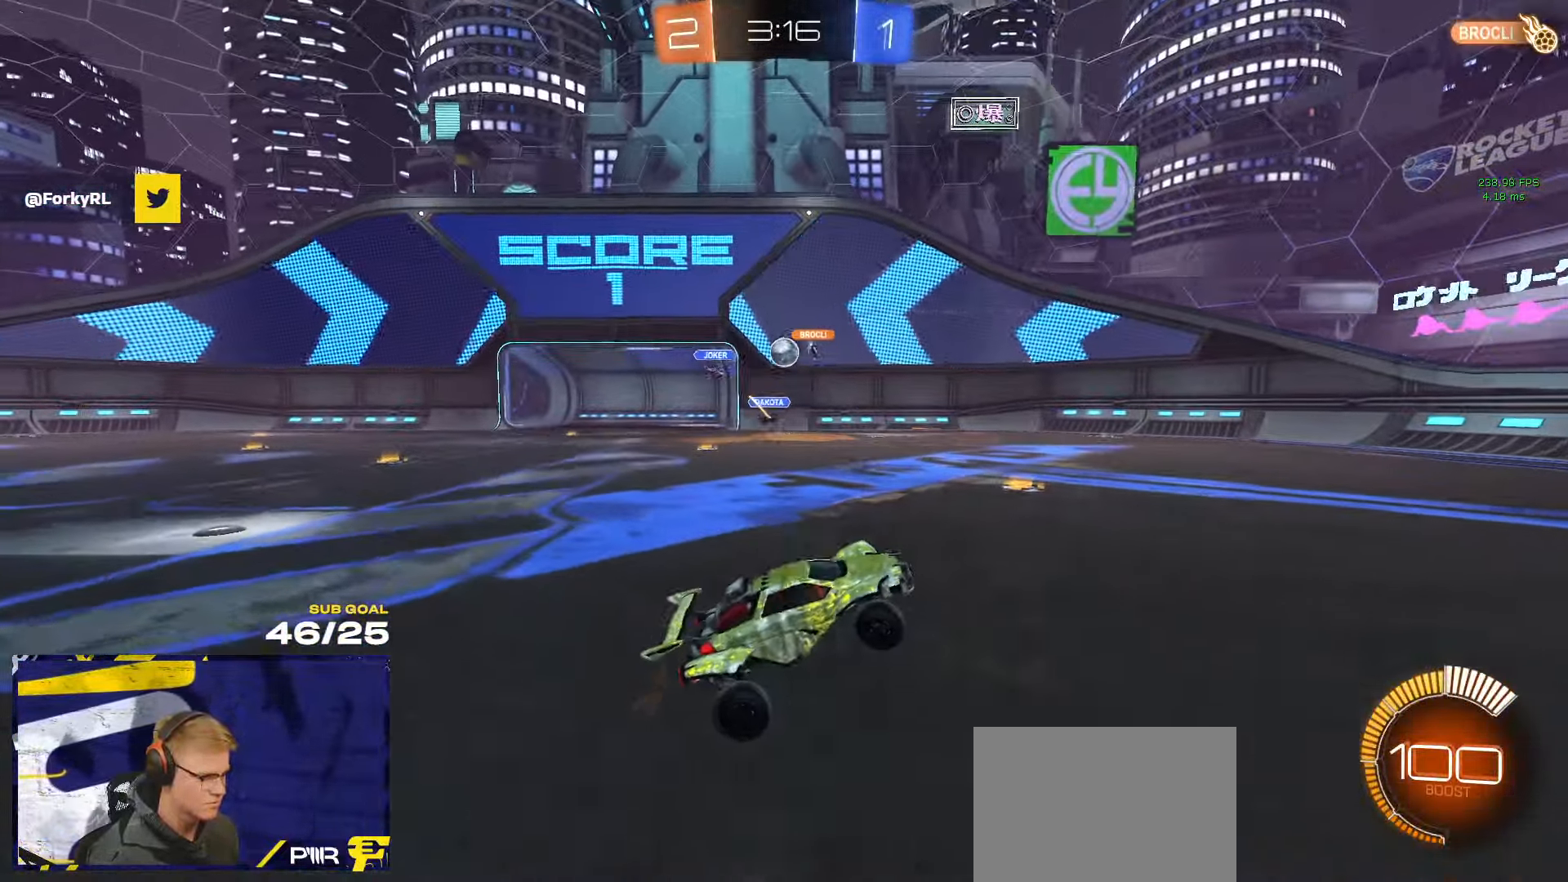
{"dt_ms": 500, "buttons": ["R2"], "left_stick": "up", "right_stick": "center", "events": [[67, "L2", "up"], [100, "left_stick", "down-left"], [183, "L3", "down"], [300, "R2", "down"], [317, "left_stick", "up"], [367, "X", "up"], [383, "L3", "up"]]}